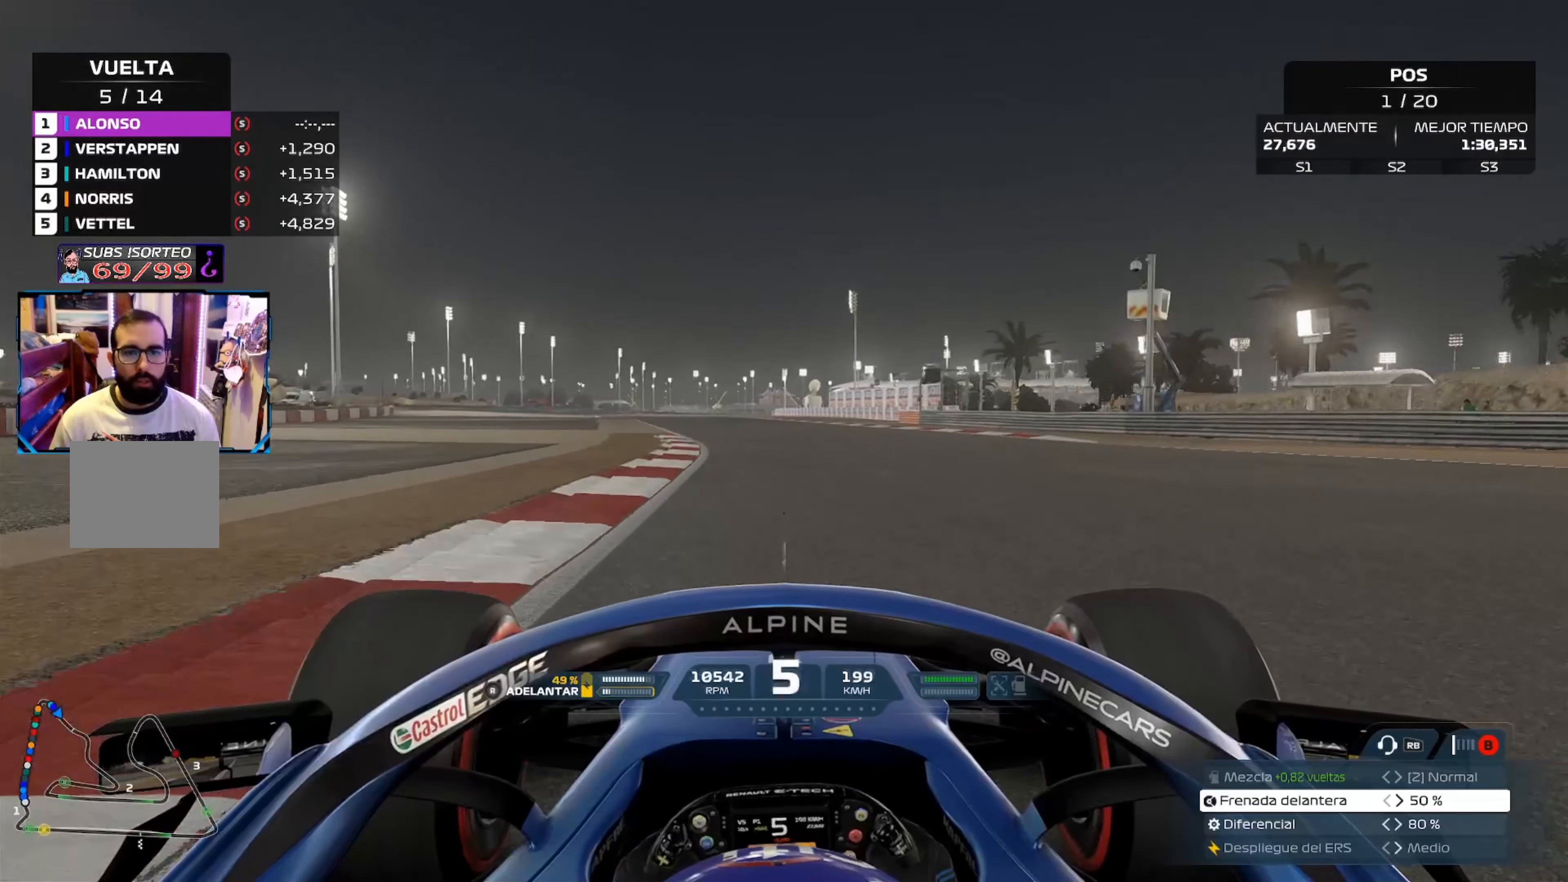
Gameplay with a controller (Xbox layout); each line is a JSON object with the inputs held at the frame after it. "events" lists button and stick changes between this image and that frame as [ms after this image, input, new state], when the widget could be followed in between.
{"buttons": ["R2"], "left_stick": "up-left", "right_stick": "center", "events": []}
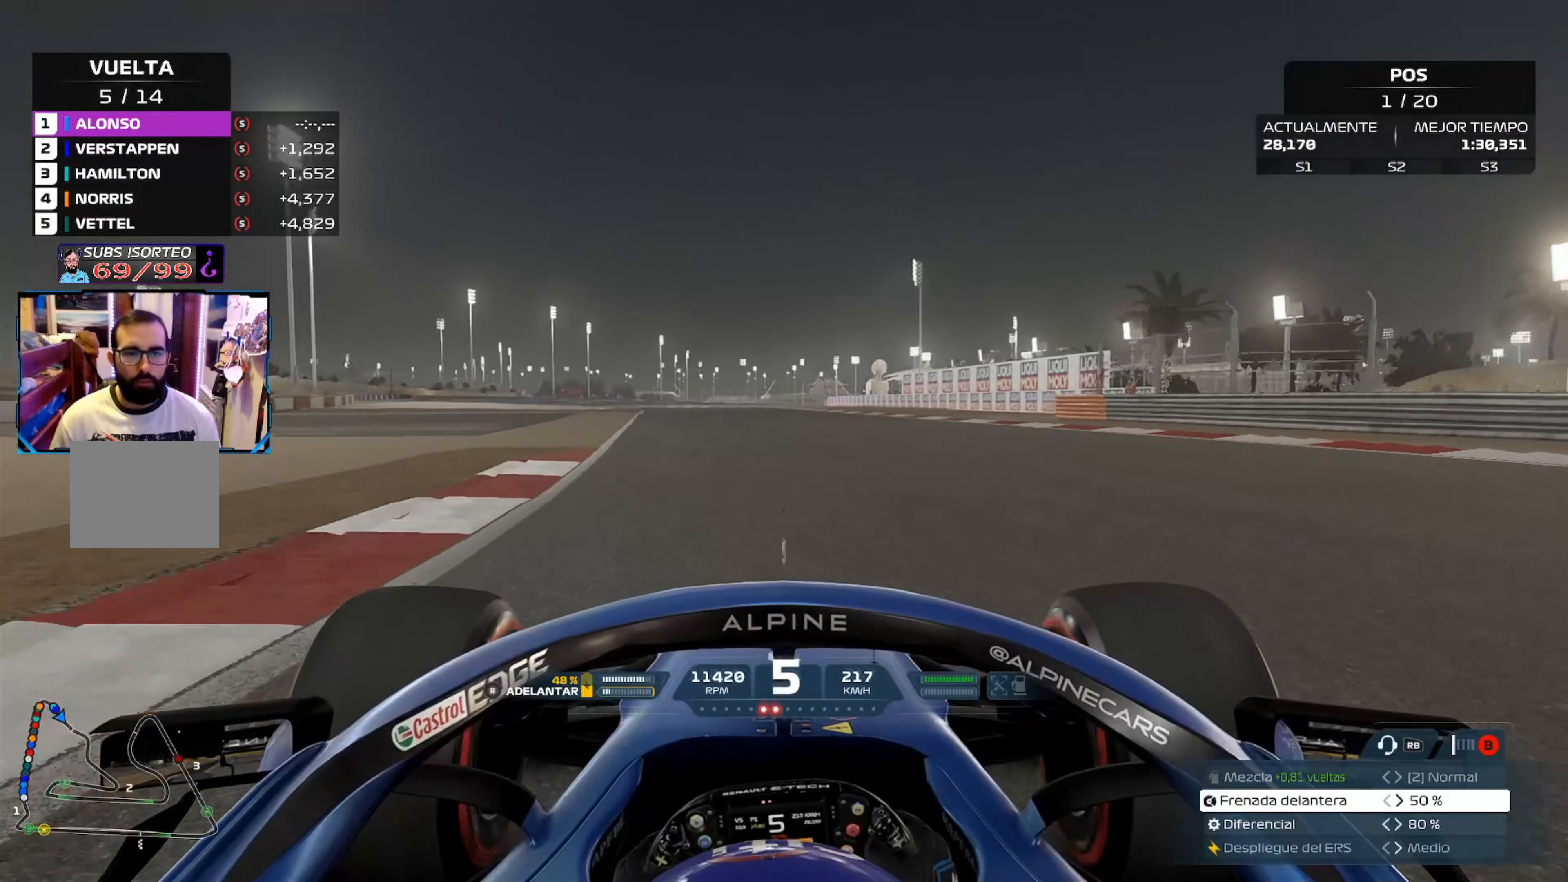
{"buttons": ["A", "R2"], "left_stick": "up-left", "right_stick": "center", "events": [[384, "A", "down"]]}
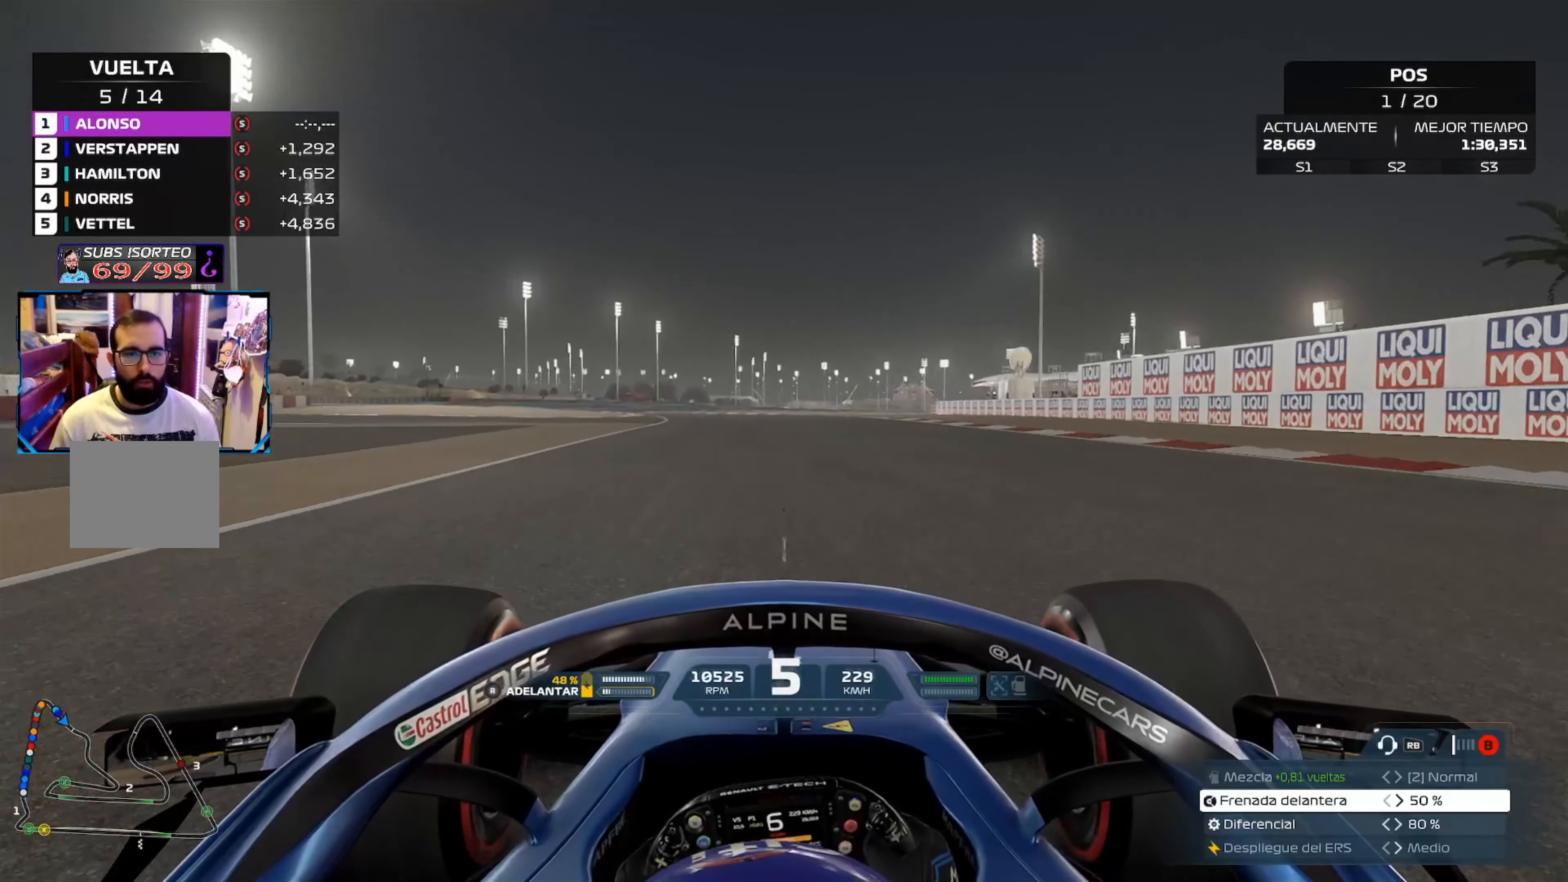
{"buttons": ["R2"], "left_stick": "up-left", "right_stick": "center", "events": [[50, "A", "up"]]}
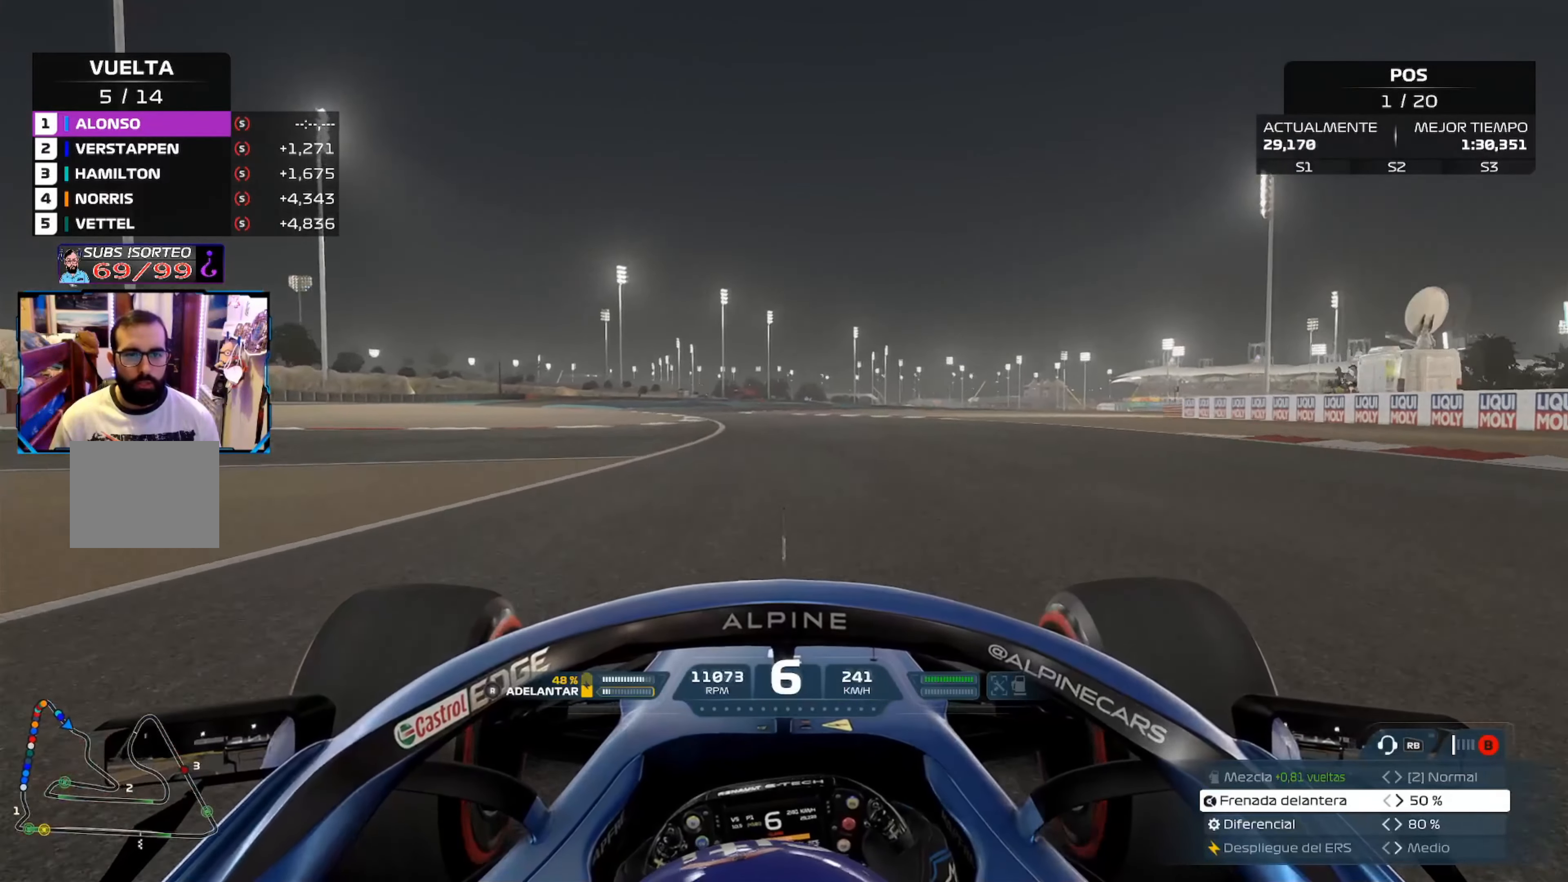
{"buttons": ["R2"], "left_stick": "up-left", "right_stick": "center", "events": []}
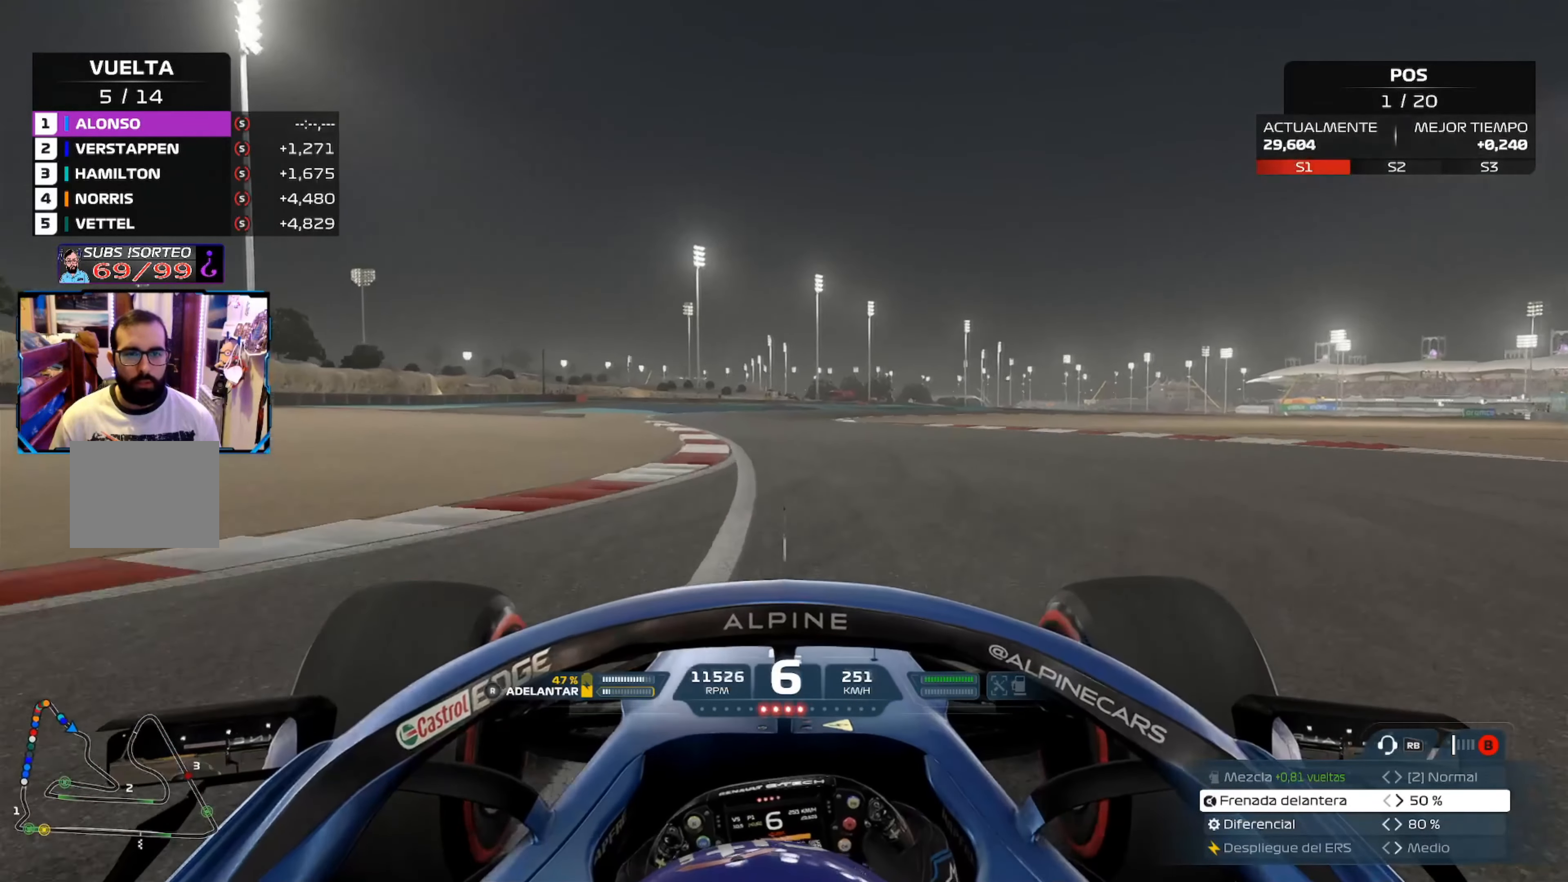
{"buttons": ["L2"], "left_stick": "right", "right_stick": "center", "events": [[234, "left_stick", "center"], [267, "R2", "up"], [284, "left_stick", "right"], [301, "L2", "down"], [334, "X", "down"], [467, "X", "up"]]}
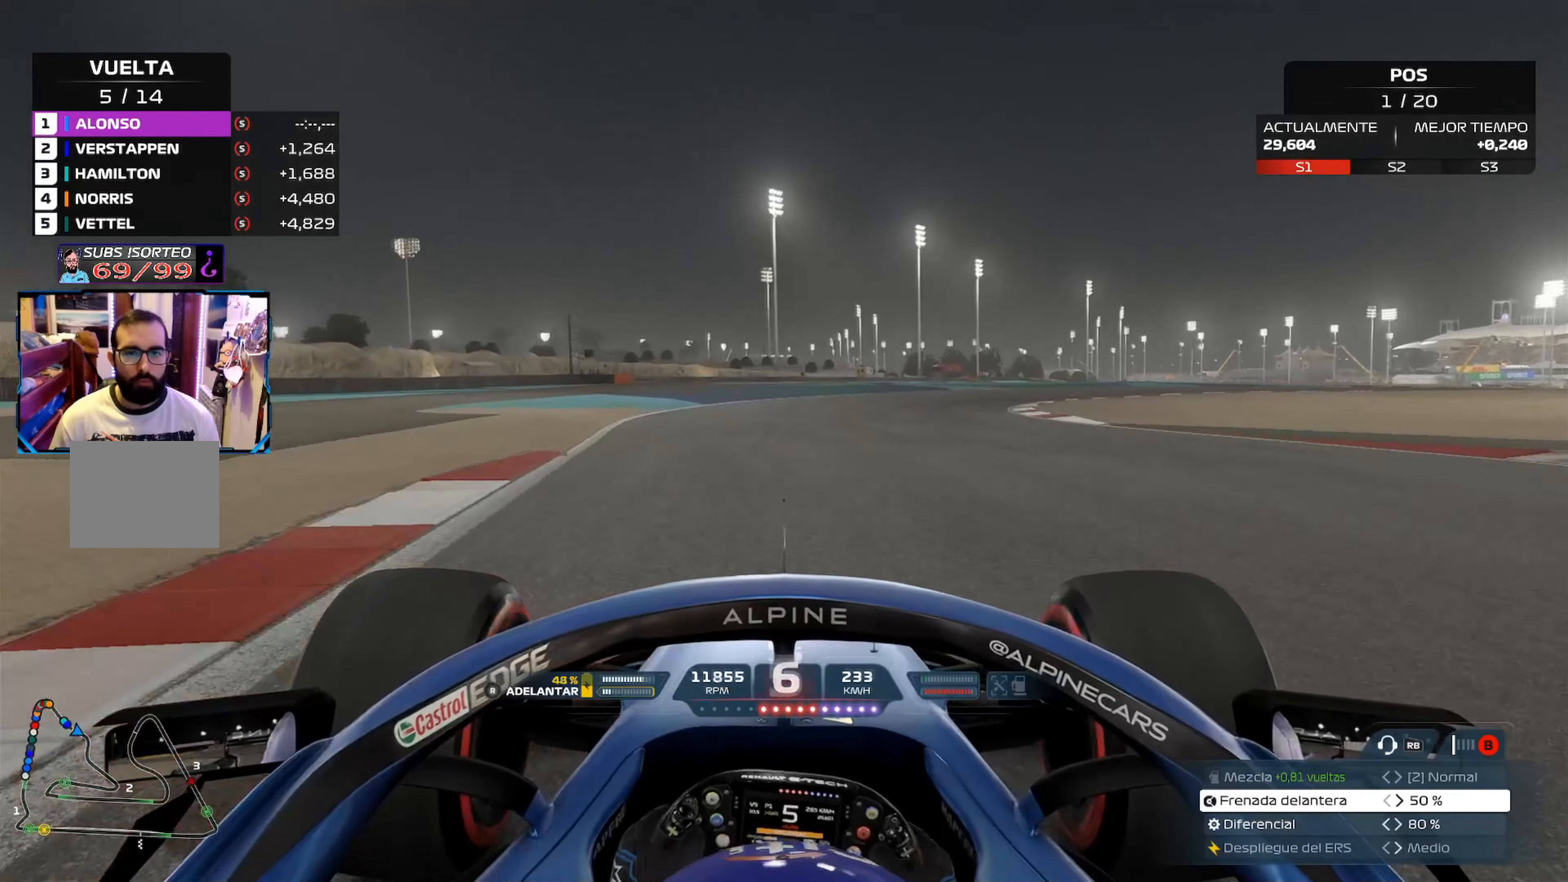
{"buttons": [], "left_stick": "right", "right_stick": "center", "events": [[233, "L2", "up"]]}
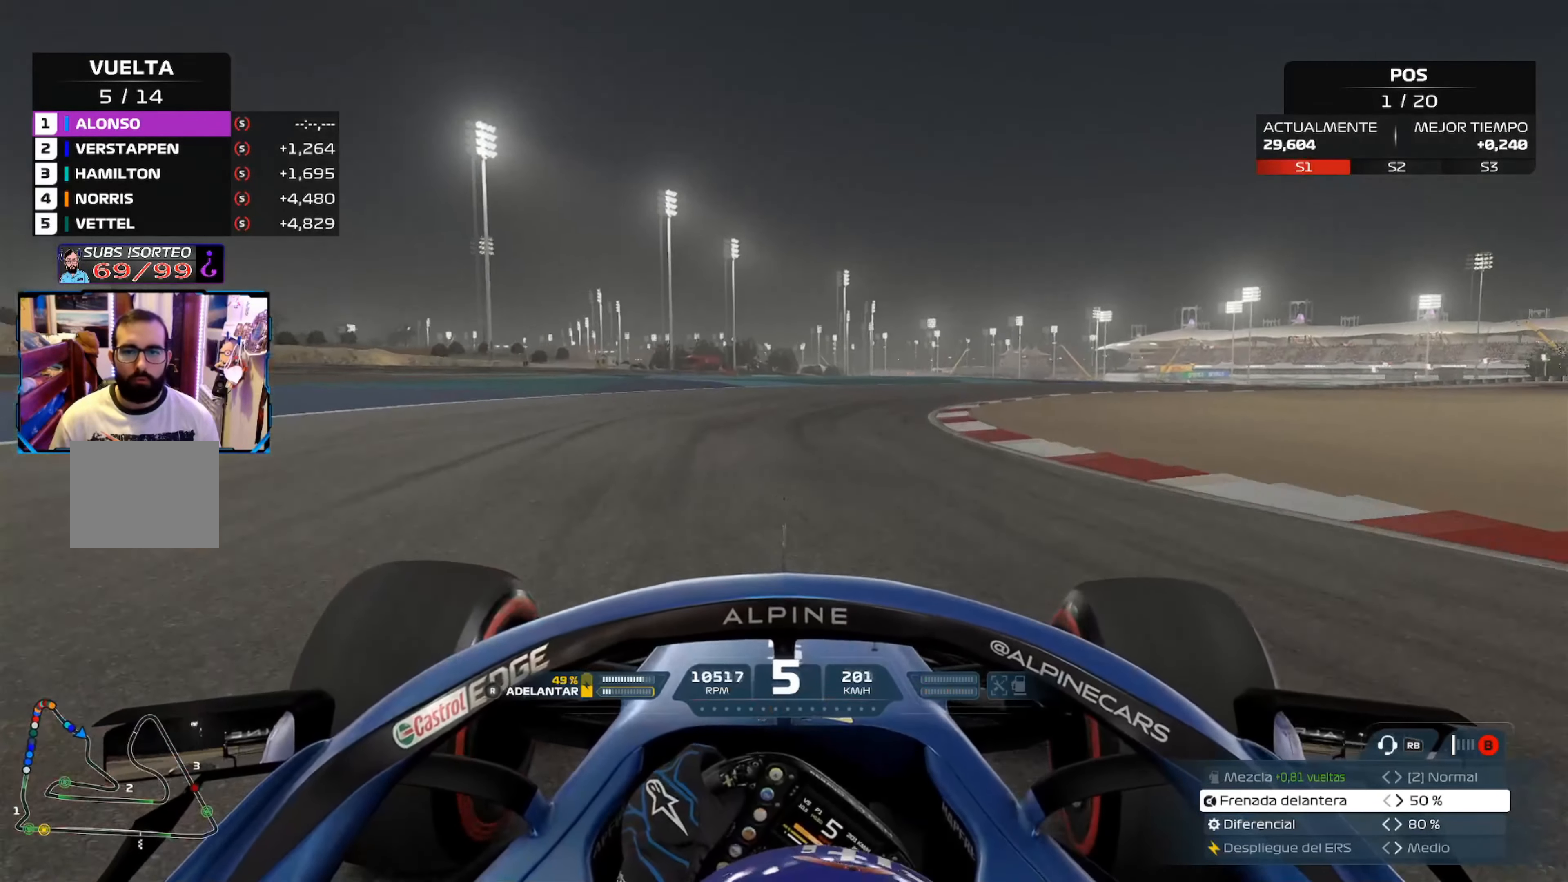
{"buttons": ["R2"], "left_stick": "right", "right_stick": "center", "events": [[201, "R2", "down"]]}
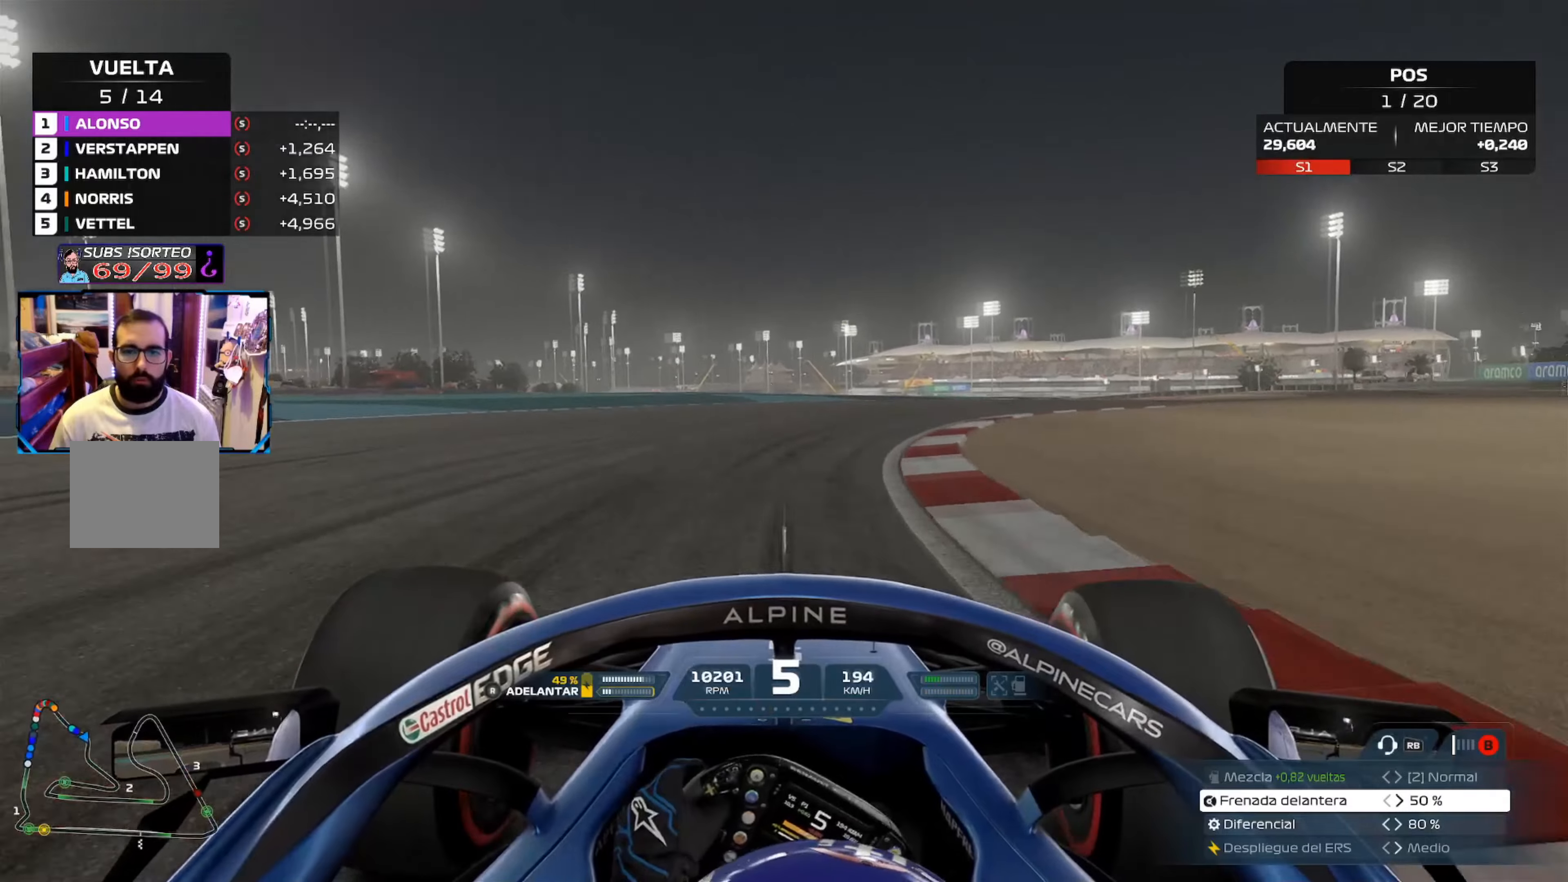
{"buttons": ["R2"], "left_stick": "right", "right_stick": "center", "events": []}
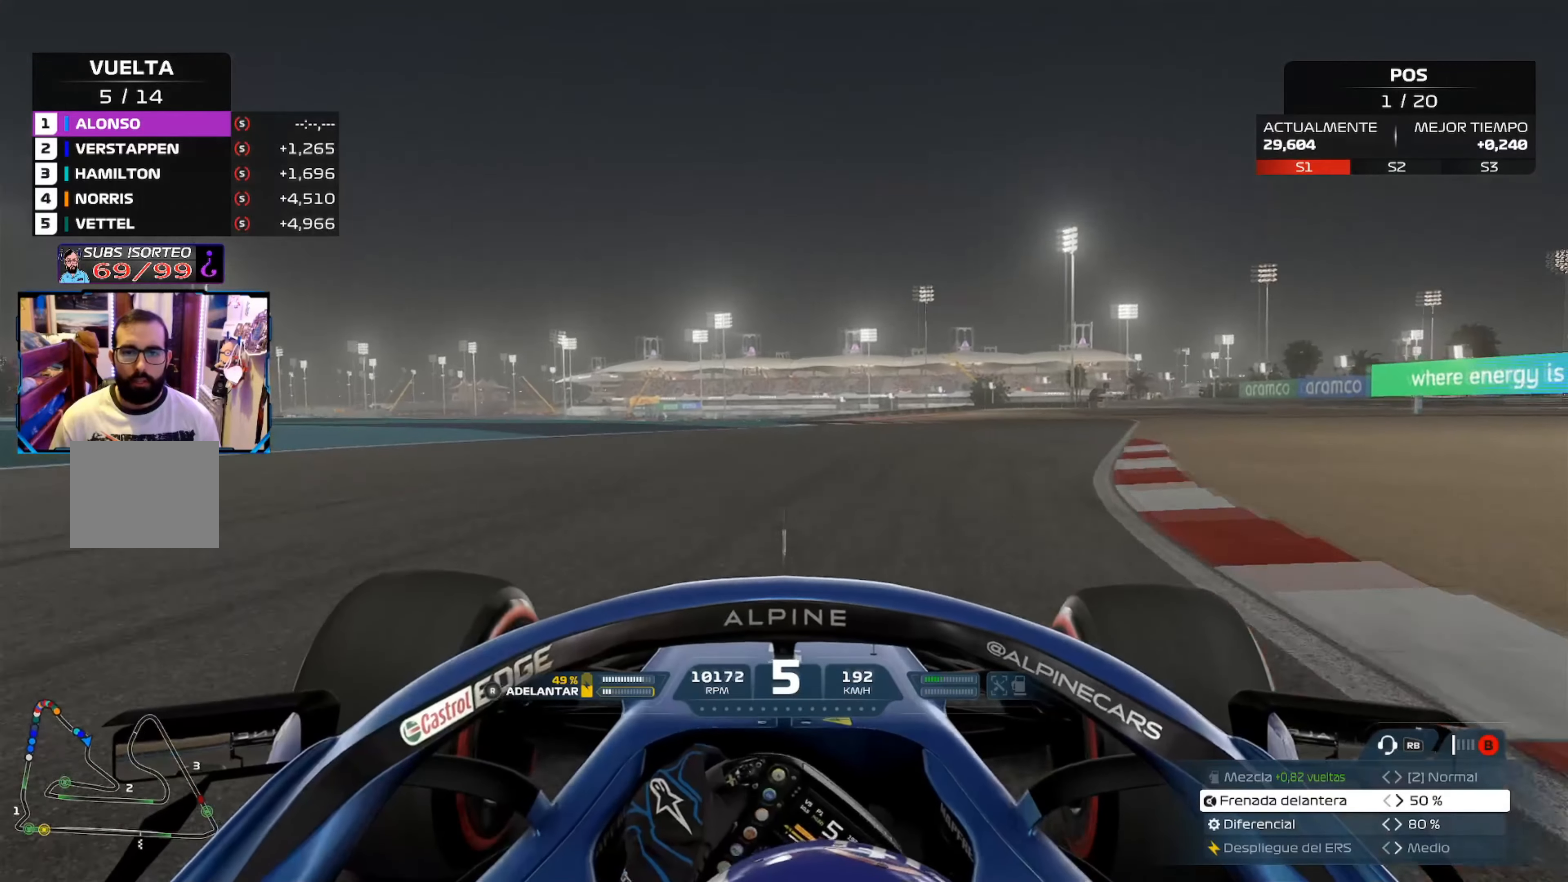
{"buttons": ["R2"], "left_stick": "up-right", "right_stick": "center", "events": [[133, "left_stick", "up-right"]]}
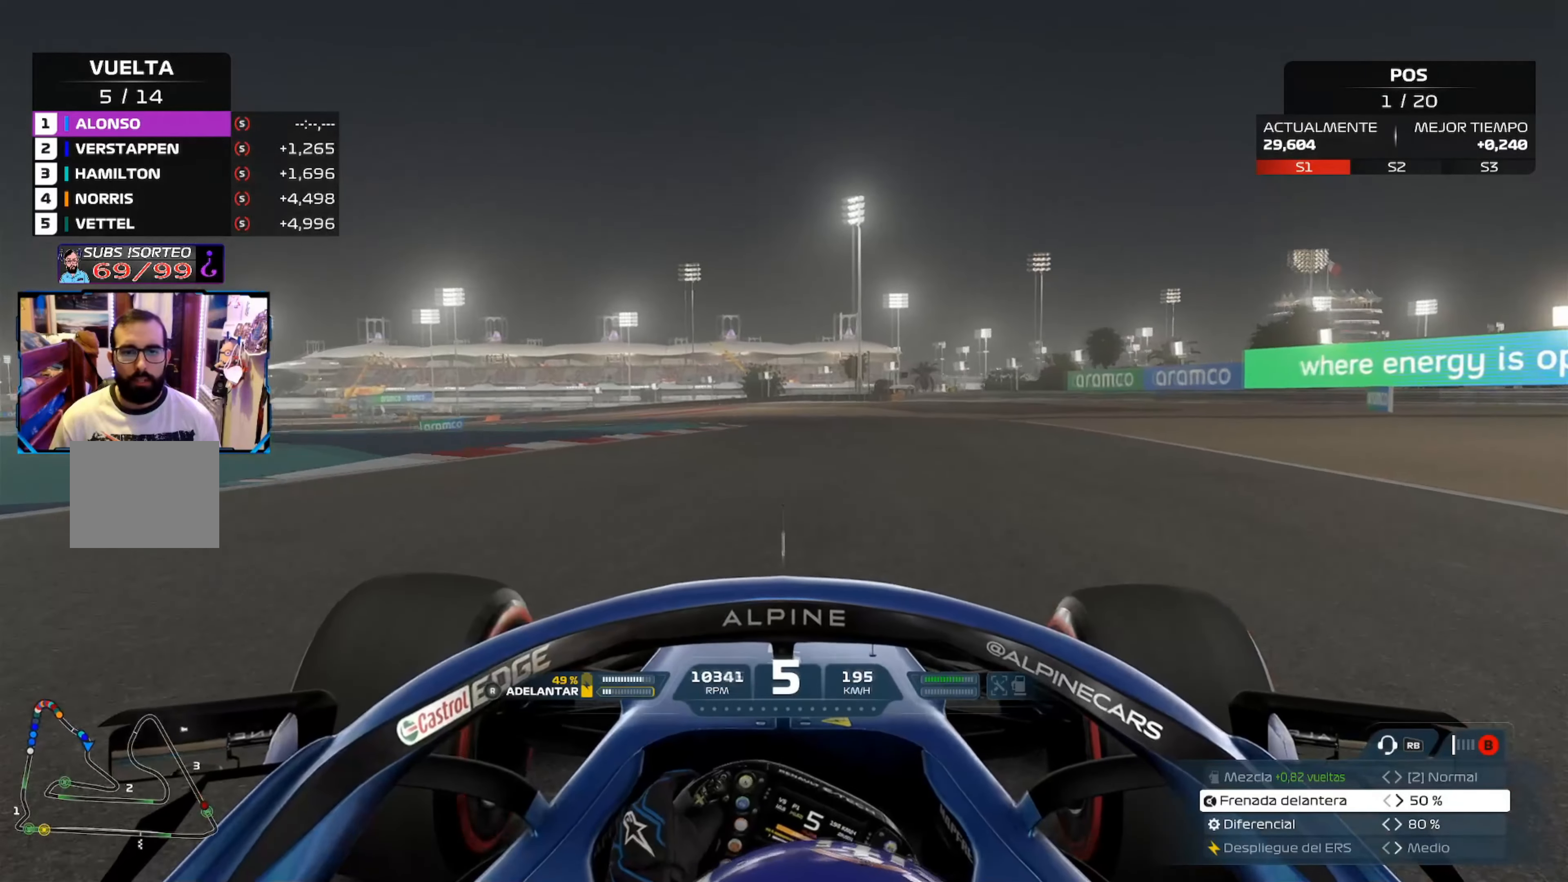
{"buttons": ["R2"], "left_stick": "up-left", "right_stick": "center", "events": [[117, "left_stick", "up-left"]]}
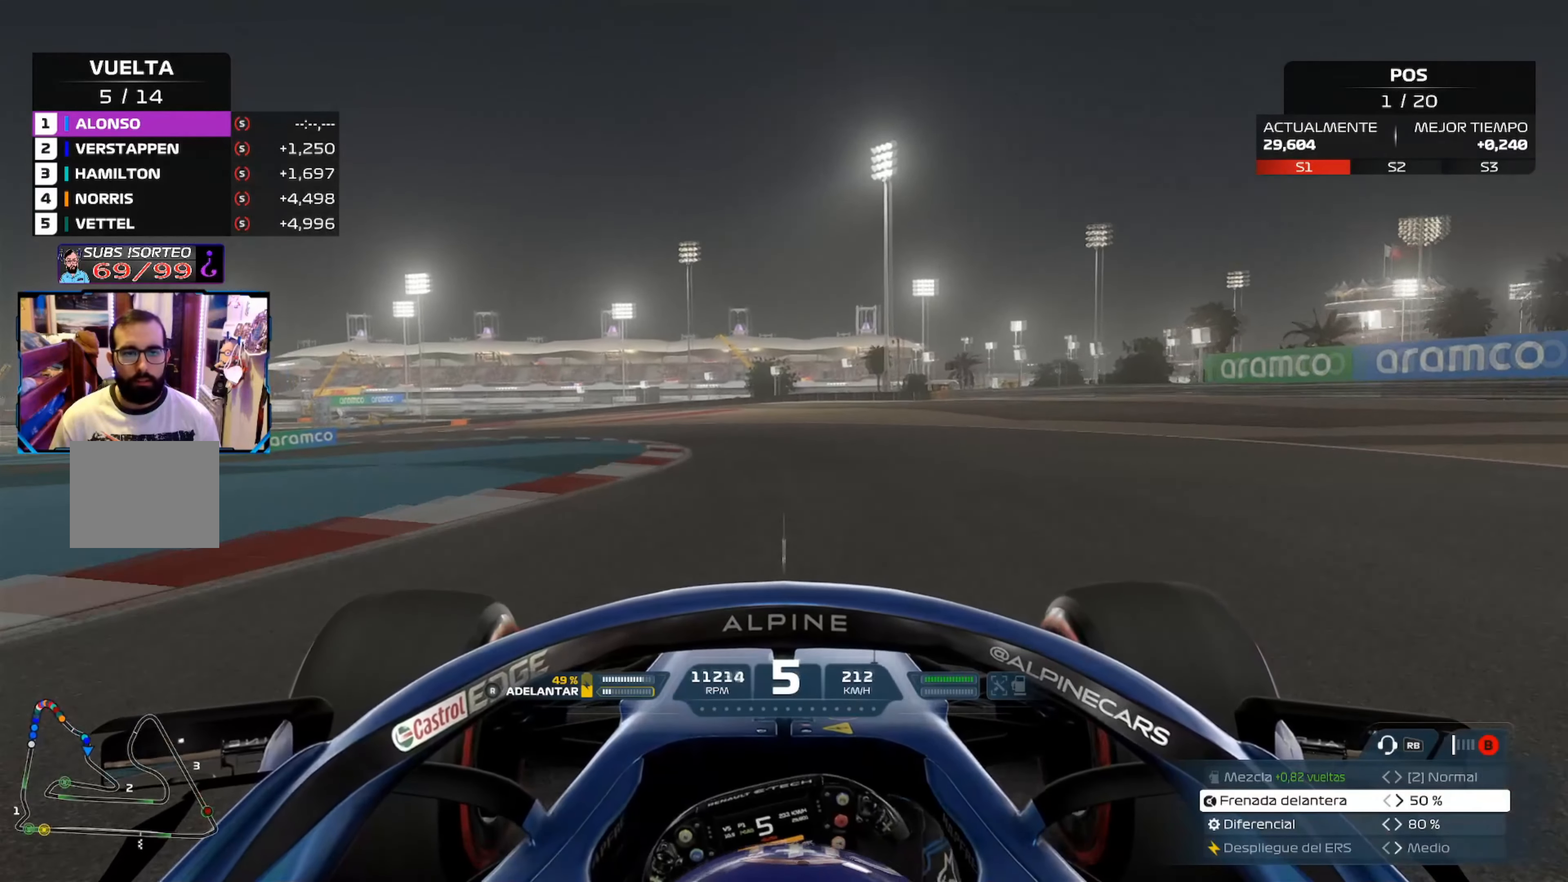
{"buttons": ["R2"], "left_stick": "up-left", "right_stick": "center", "events": [[116, "A", "down"], [267, "A", "up"]]}
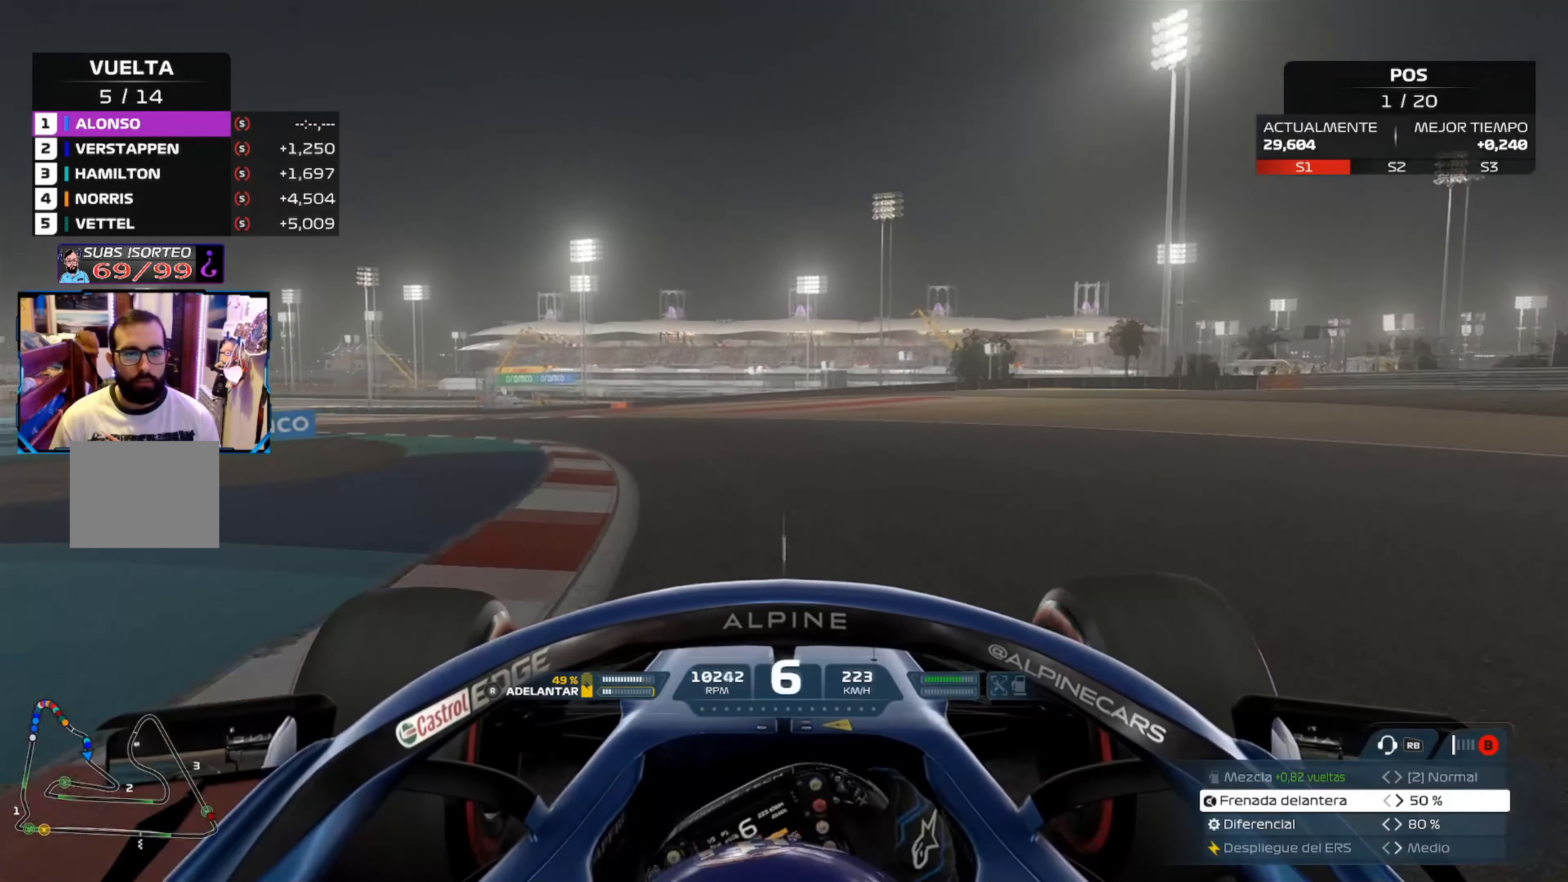
{"buttons": ["R2"], "left_stick": "up-left", "right_stick": "center", "events": []}
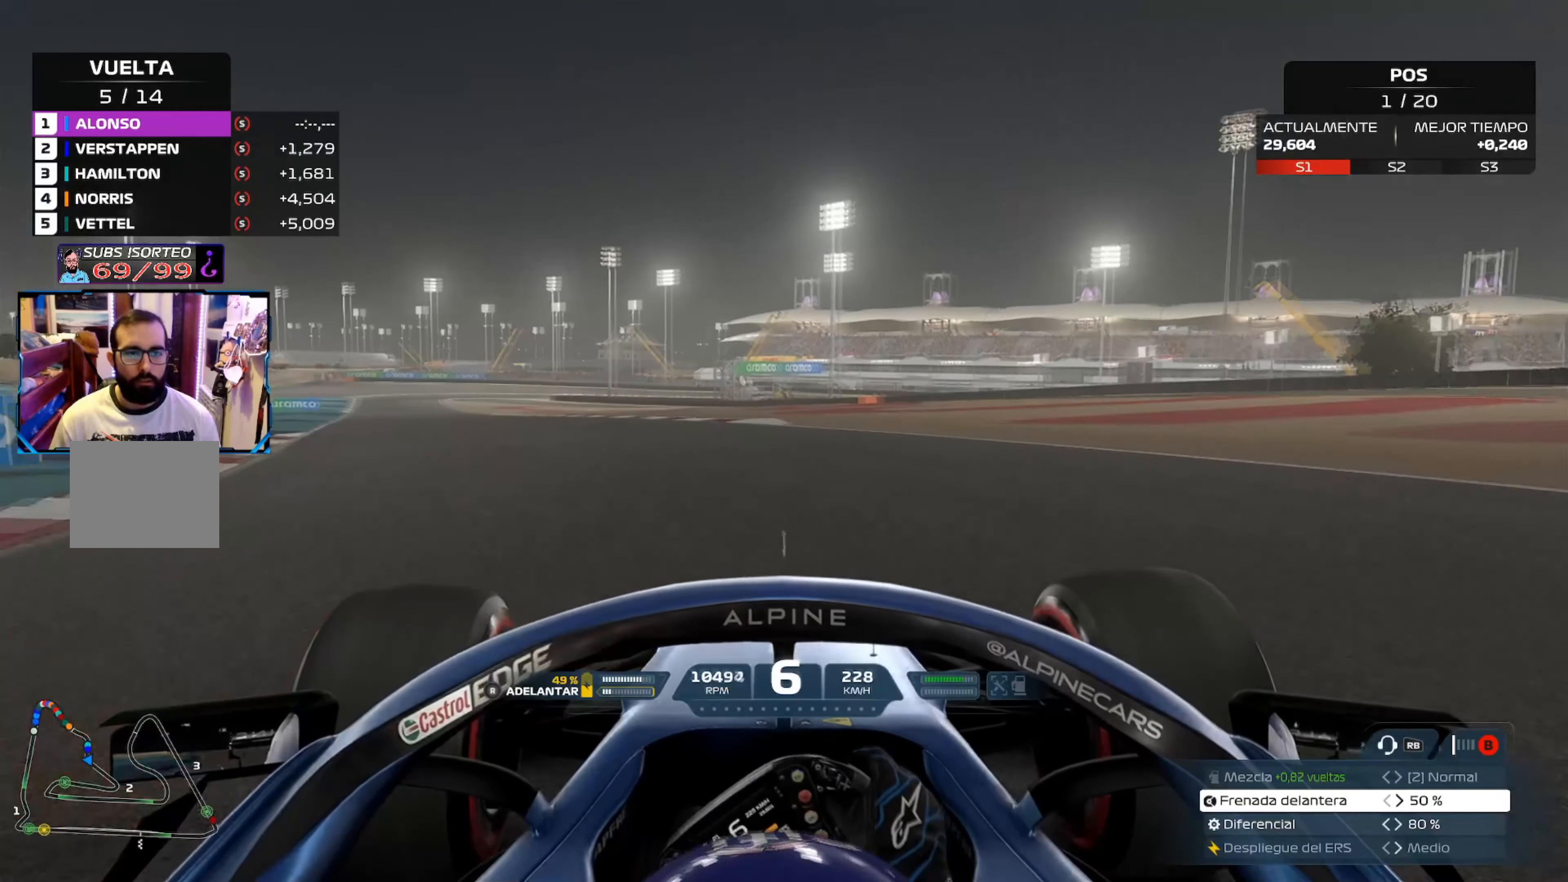
{"buttons": ["R2"], "left_stick": "up-left", "right_stick": "center", "events": []}
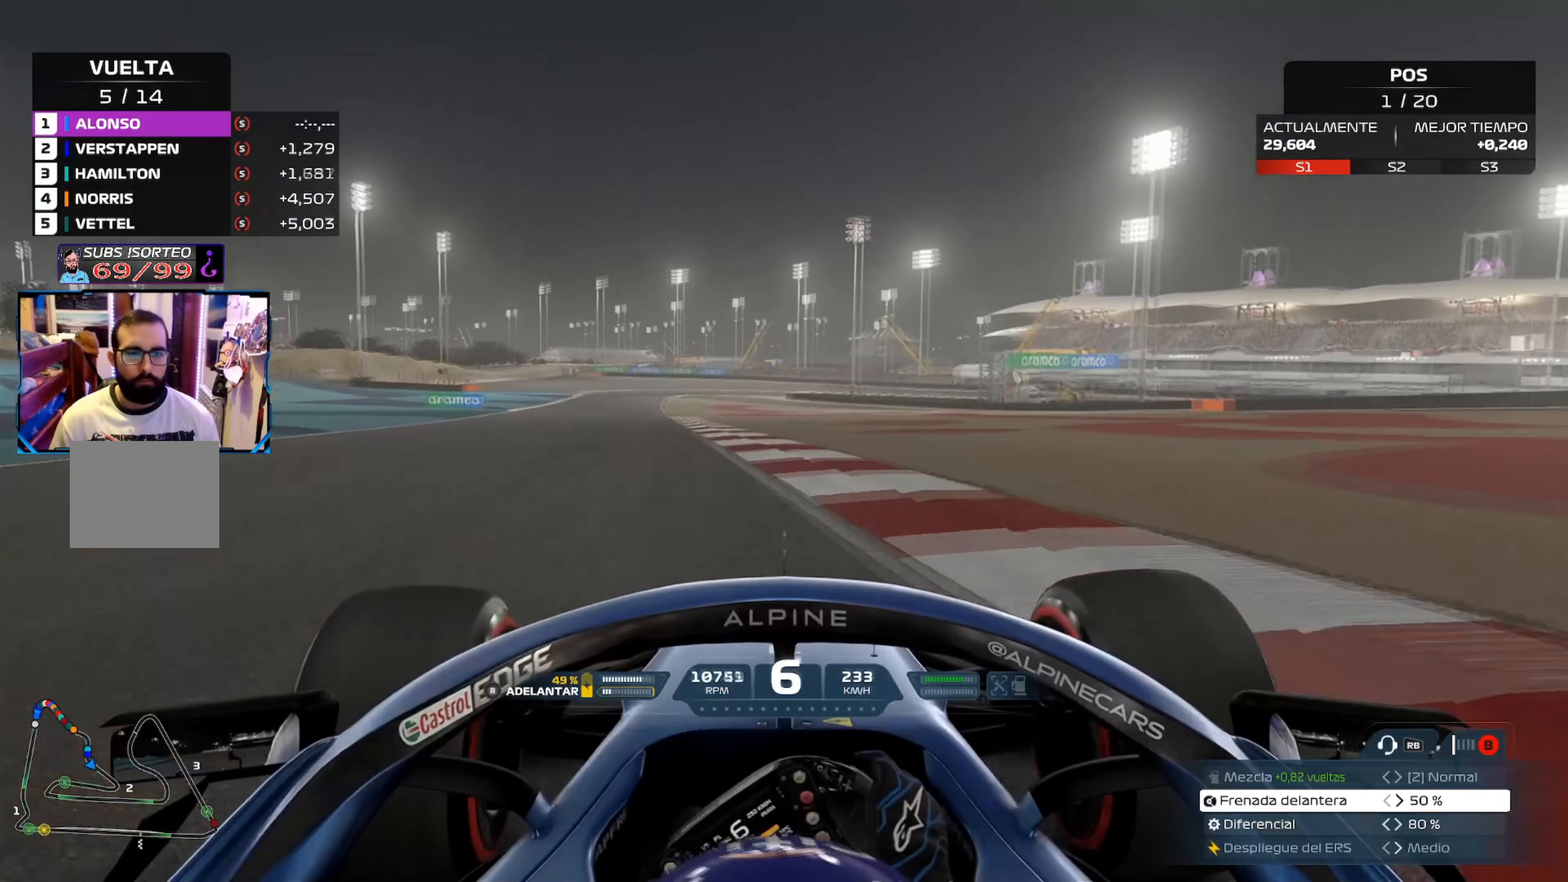
{"buttons": ["R2"], "left_stick": "up-left", "right_stick": "center", "events": [[84, "B", "down"], [201, "B", "up"]]}
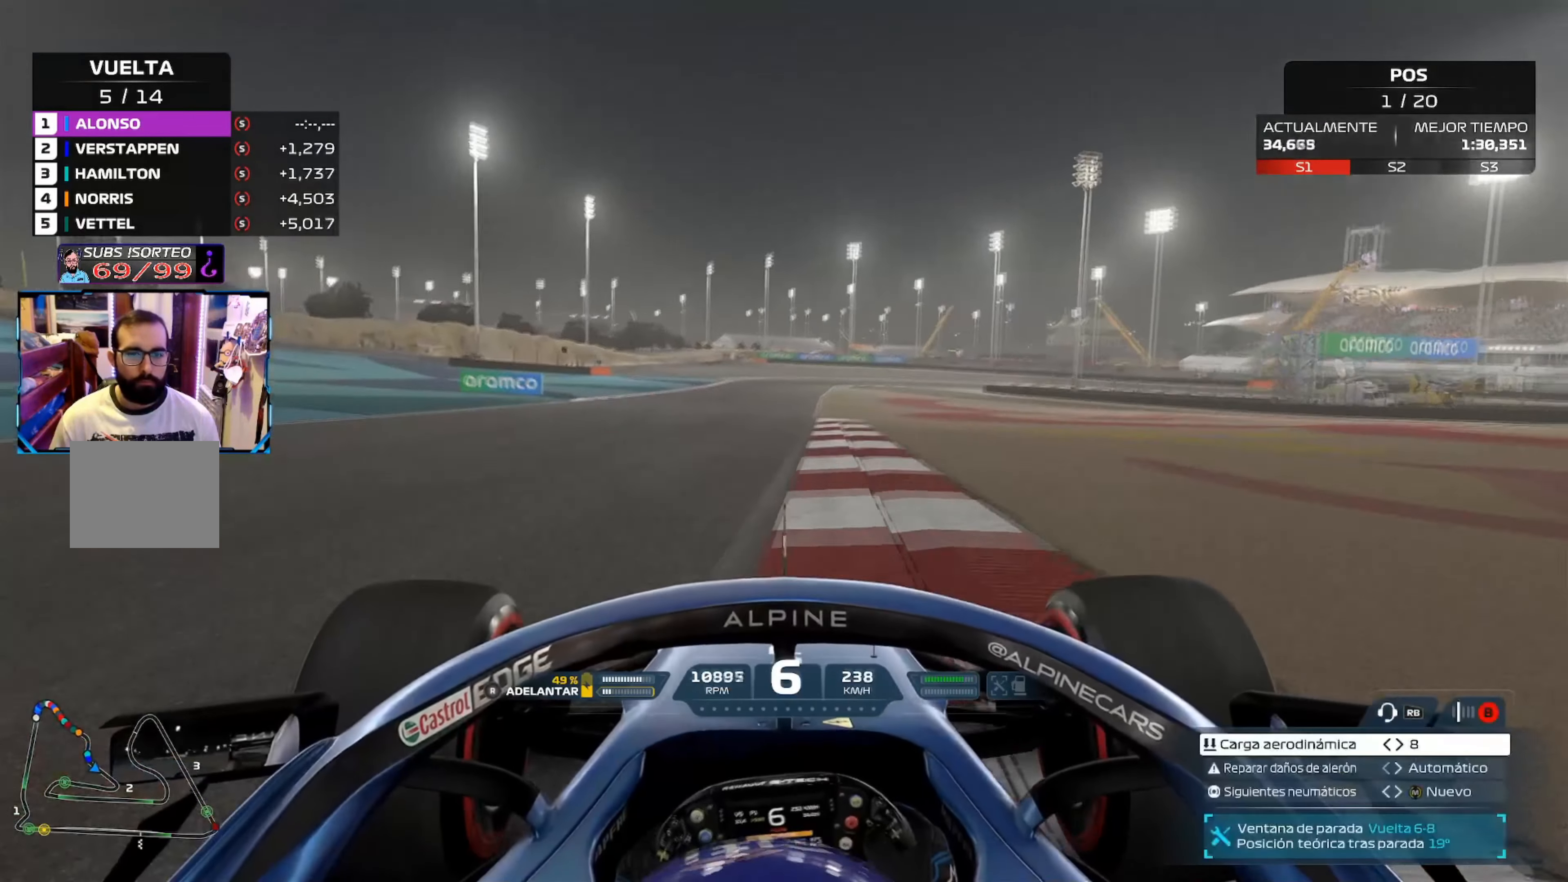
{"buttons": ["R2"], "left_stick": "up-left", "right_stick": "center", "events": []}
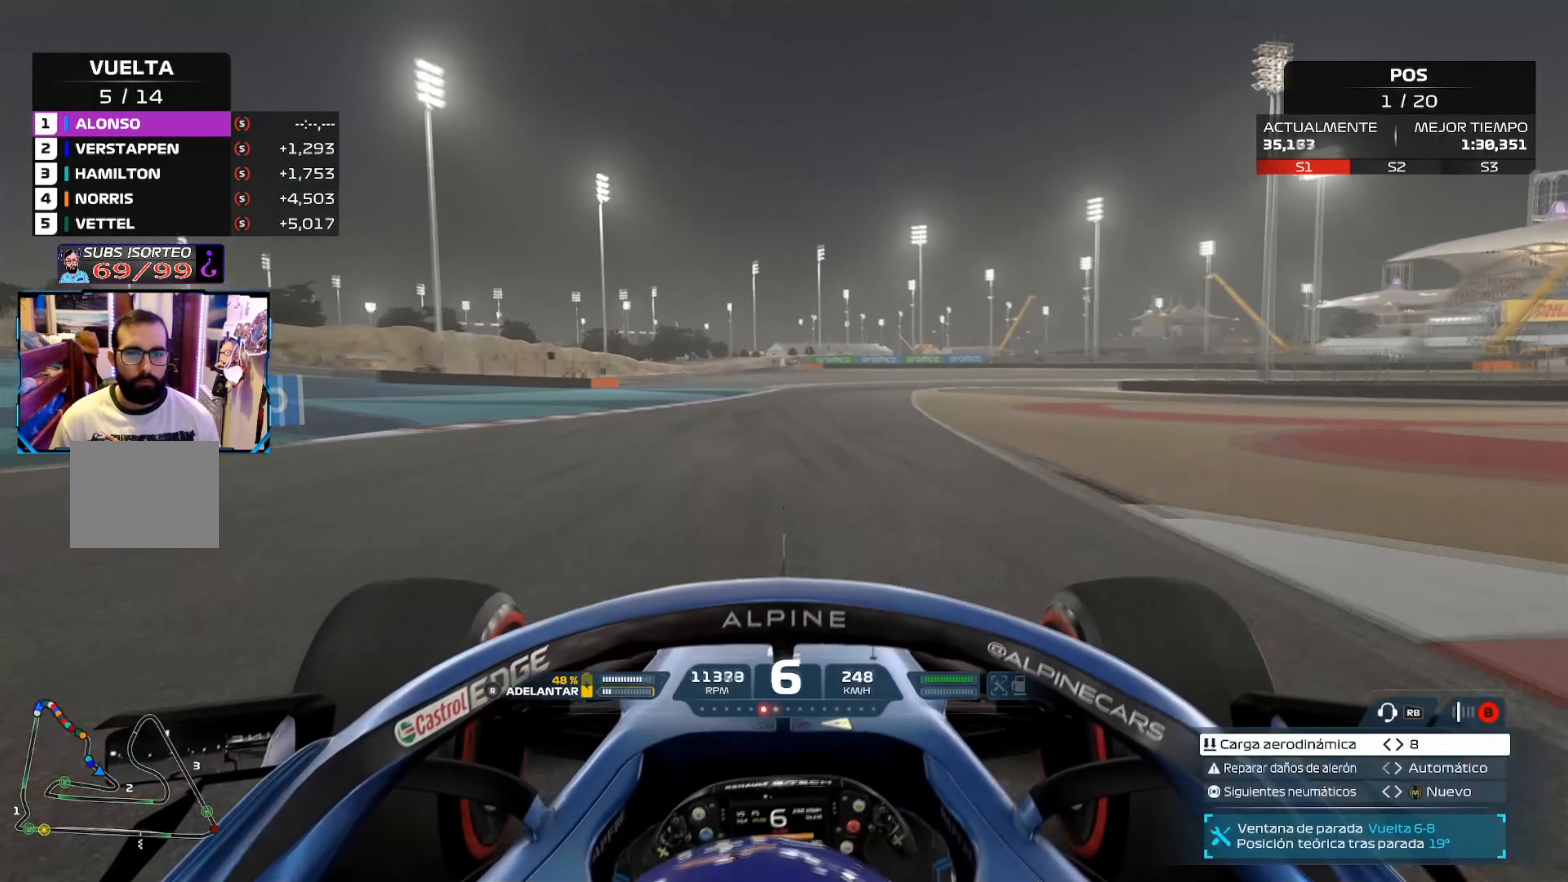
{"buttons": ["L2"], "left_stick": "center", "right_stick": "center", "events": [[84, "left_stick", "center"], [284, "A", "down"], [401, "A", "up"], [468, "L2", "down"], [484, "R2", "up"]]}
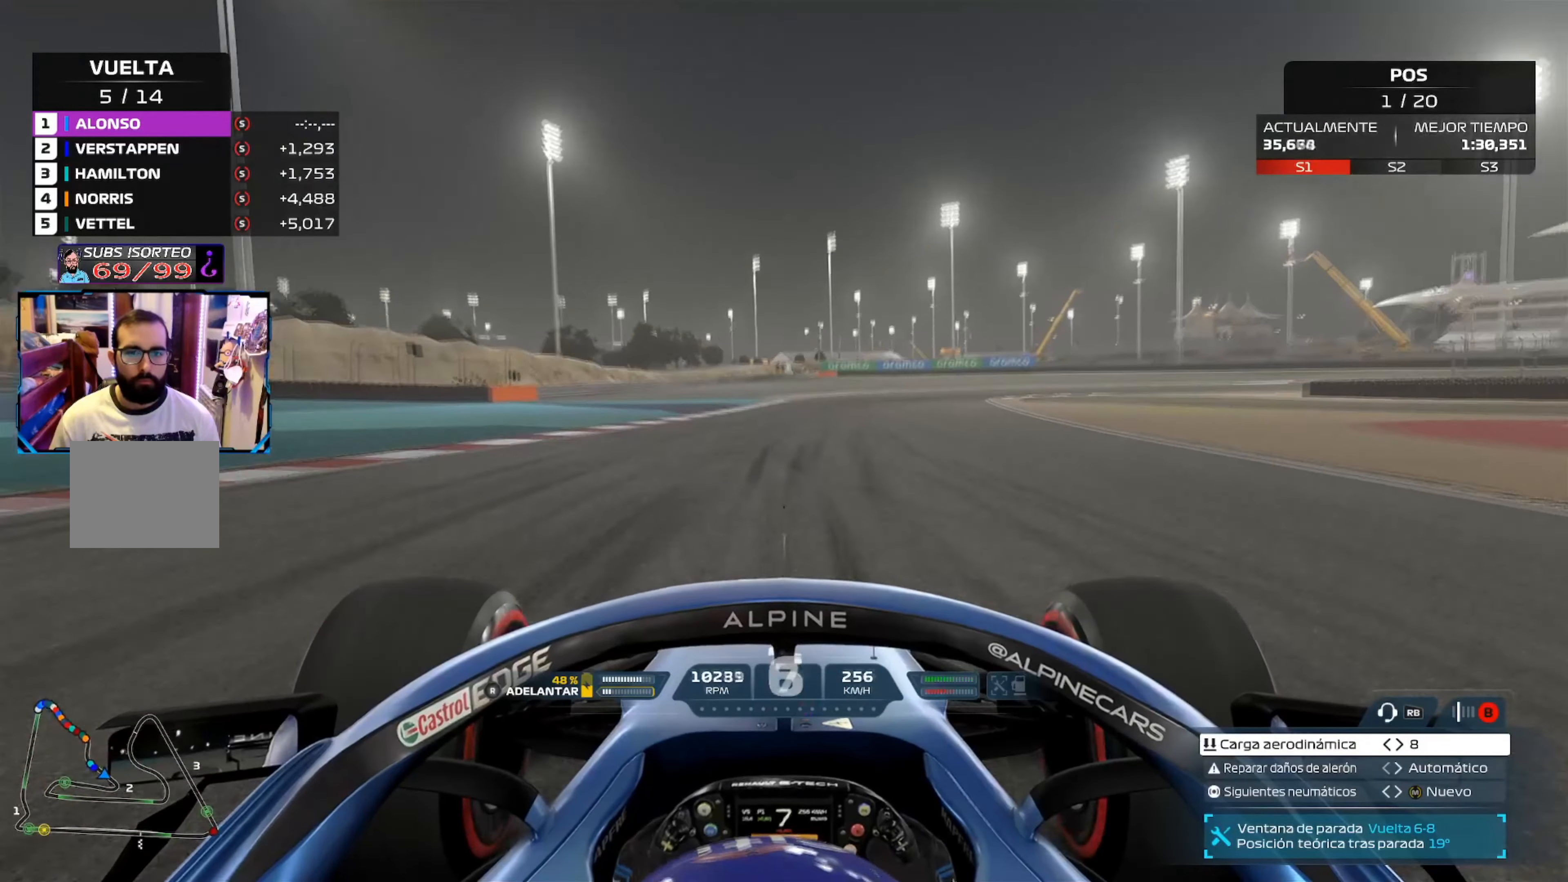
{"buttons": ["X", "L2"], "left_stick": "center", "right_stick": "center", "events": [[33, "X", "down"], [167, "X", "up"], [267, "X", "down"], [400, "X", "up"], [501, "X", "down"]]}
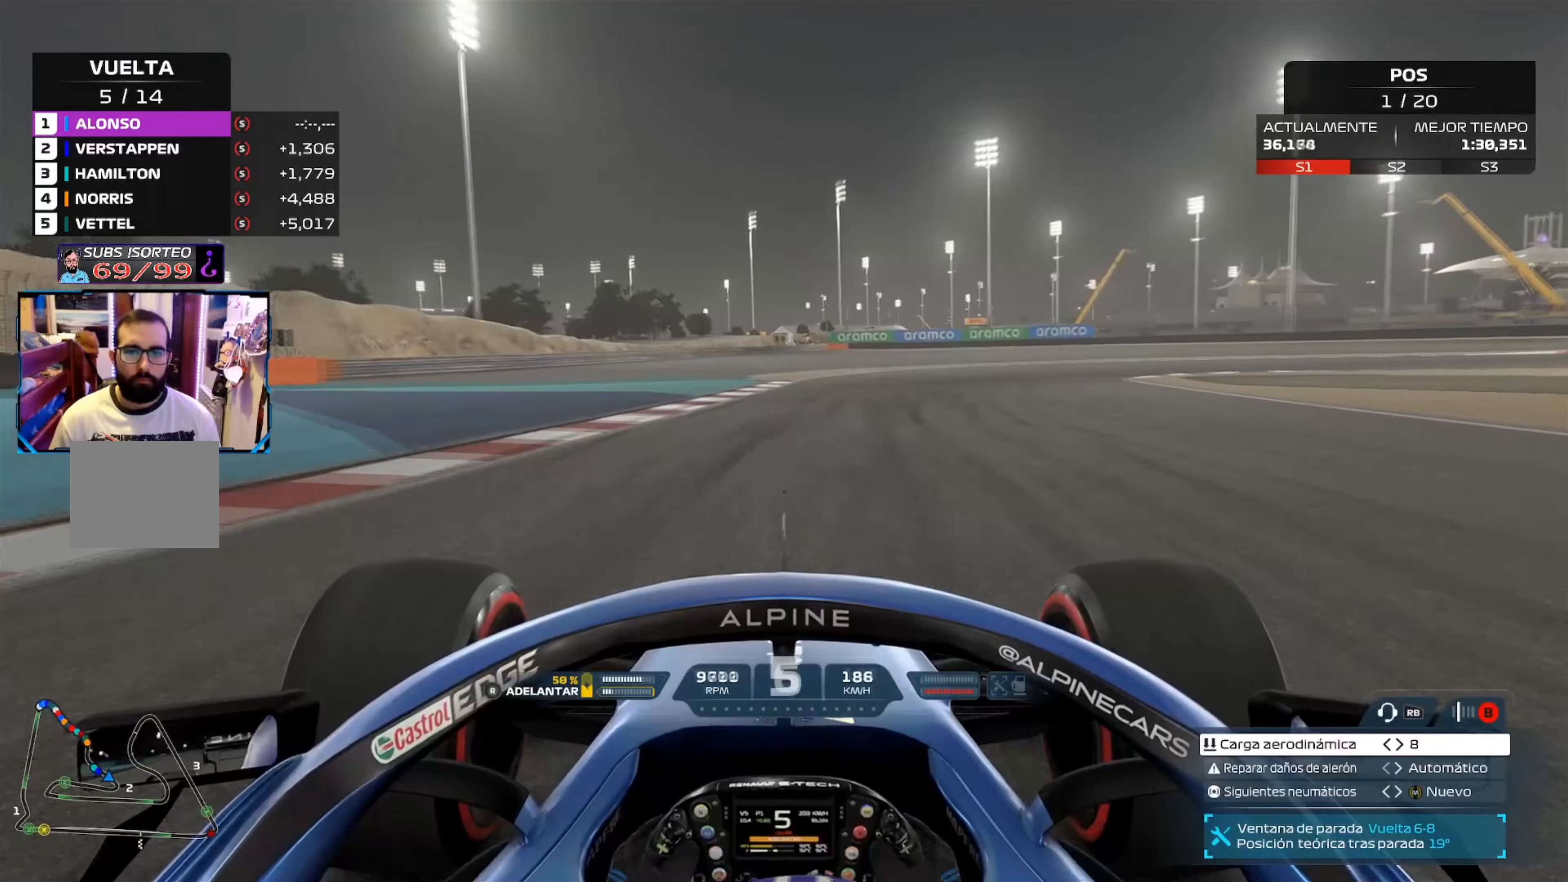
{"buttons": ["L2"], "left_stick": "right", "right_stick": "center", "events": [[83, "X", "up"], [183, "X", "down"], [183, "left_stick", "right"], [317, "X", "up"]]}
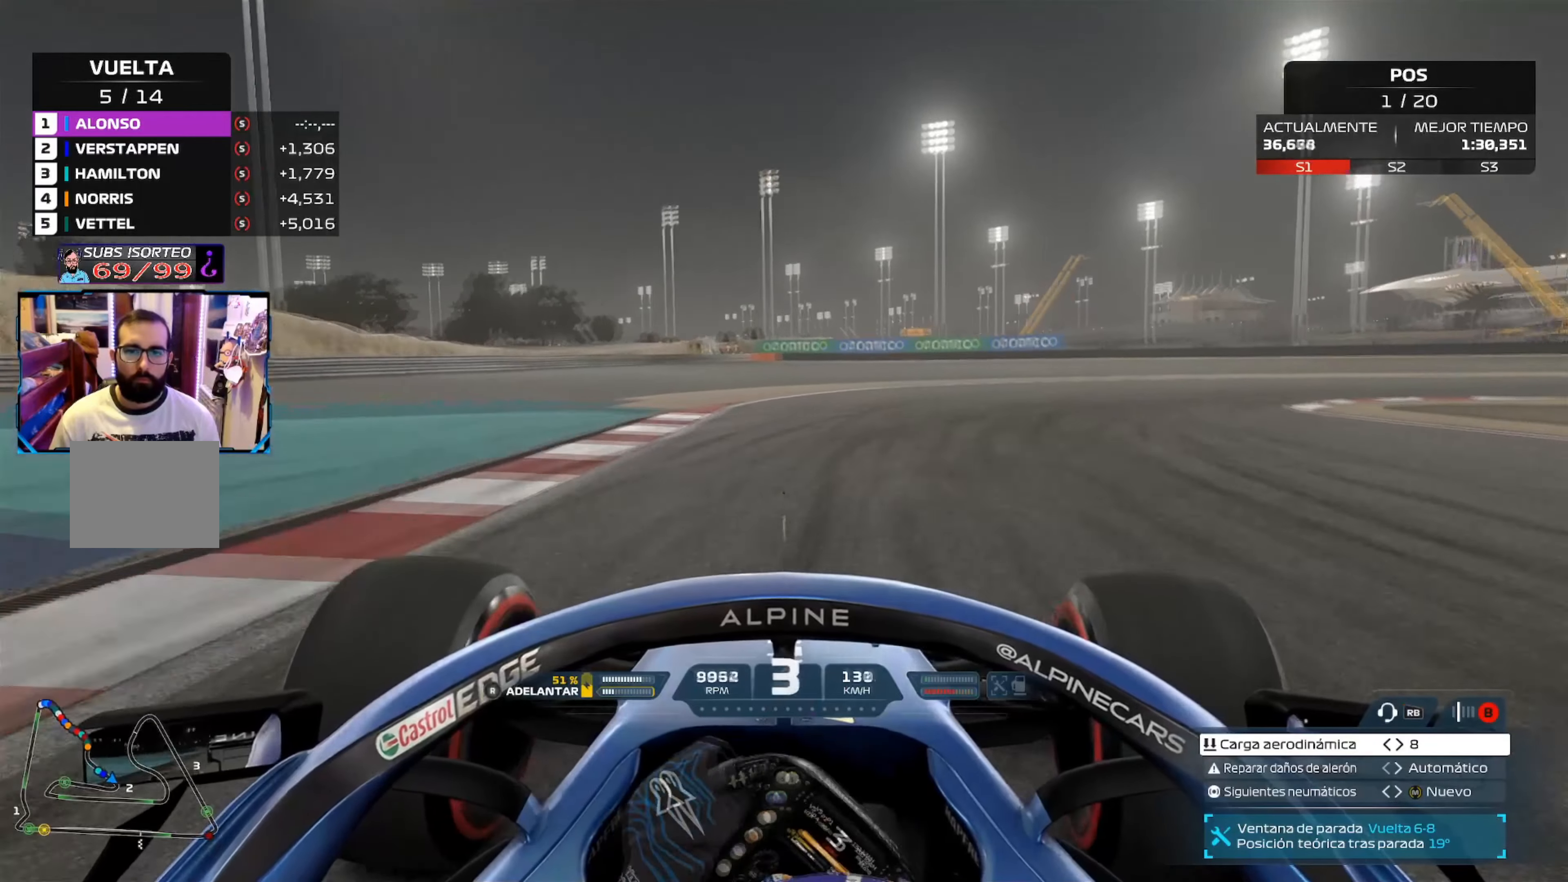
{"buttons": ["L2"], "left_stick": "right", "right_stick": "center", "events": []}
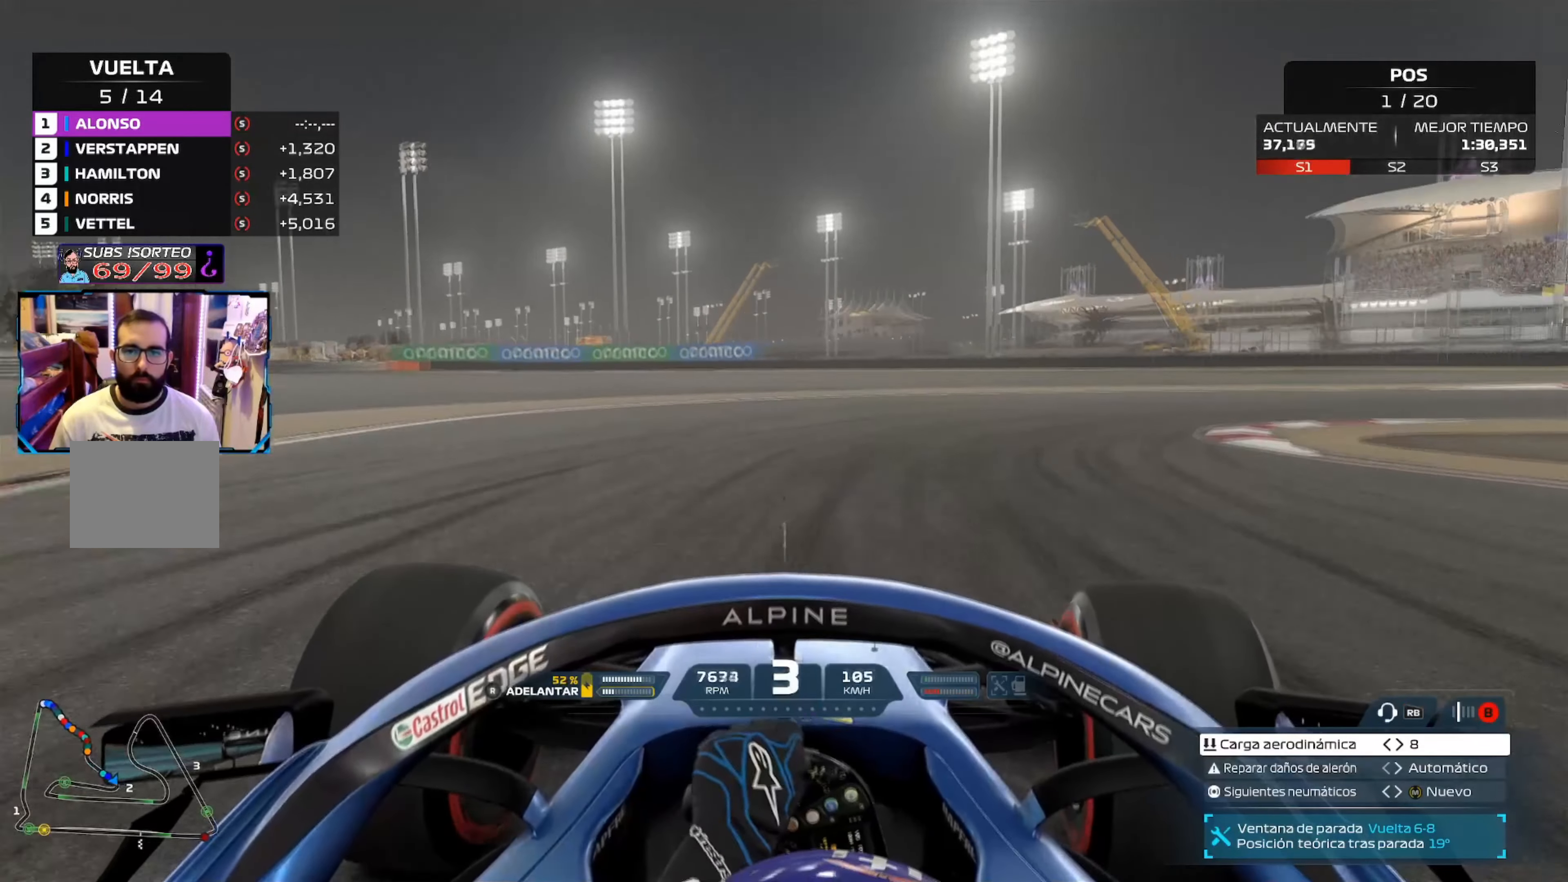
{"buttons": [], "left_stick": "right", "right_stick": "center", "events": [[100, "X", "down"], [233, "X", "up"], [450, "L2", "up"]]}
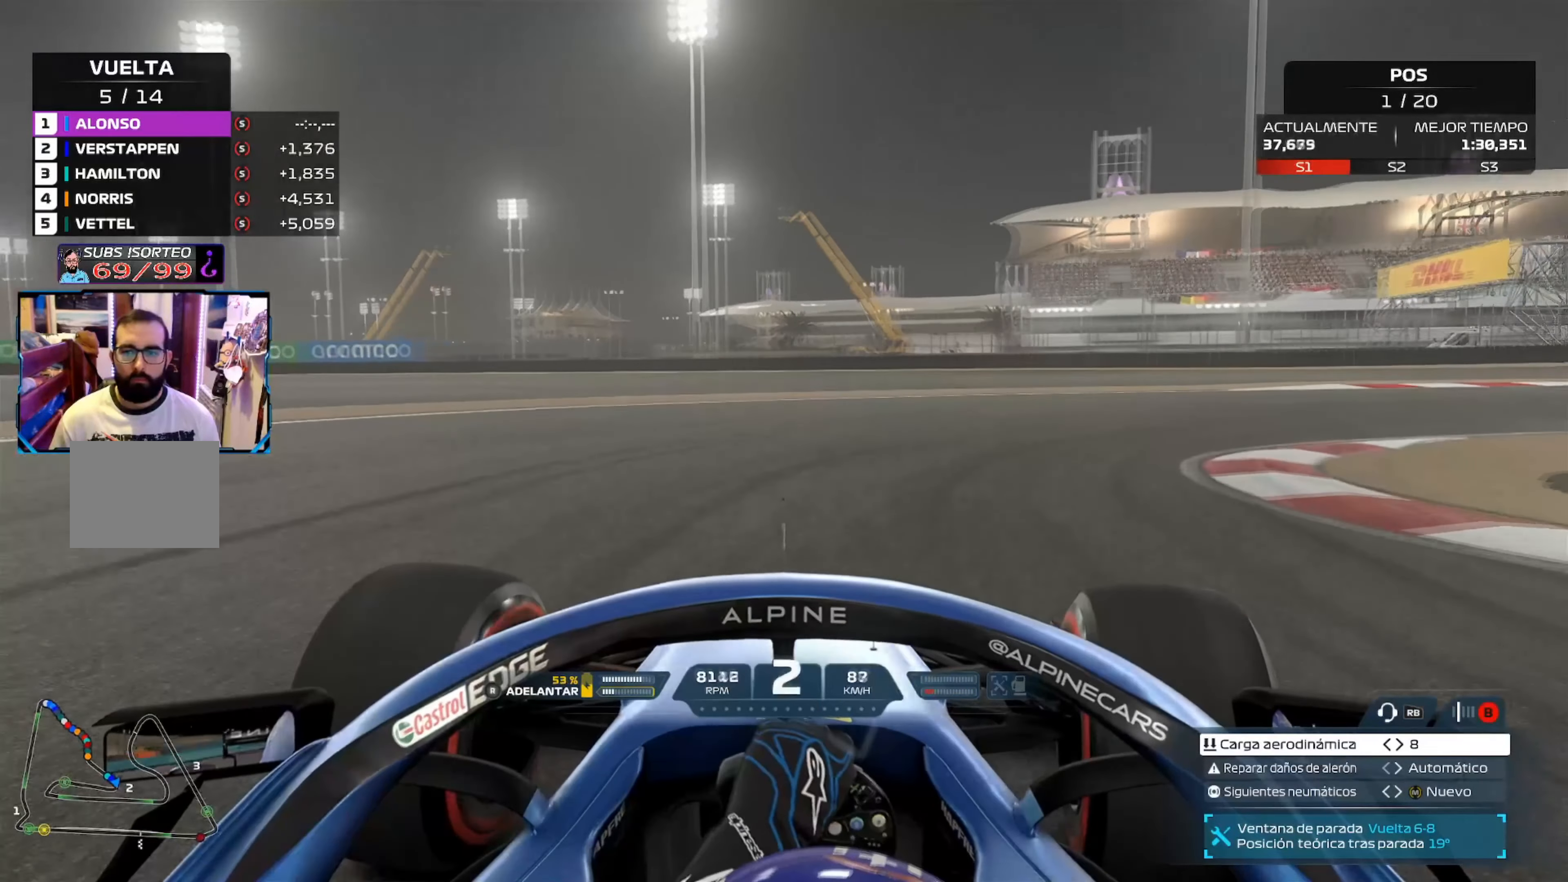
{"buttons": [], "left_stick": "right", "right_stick": "center", "events": []}
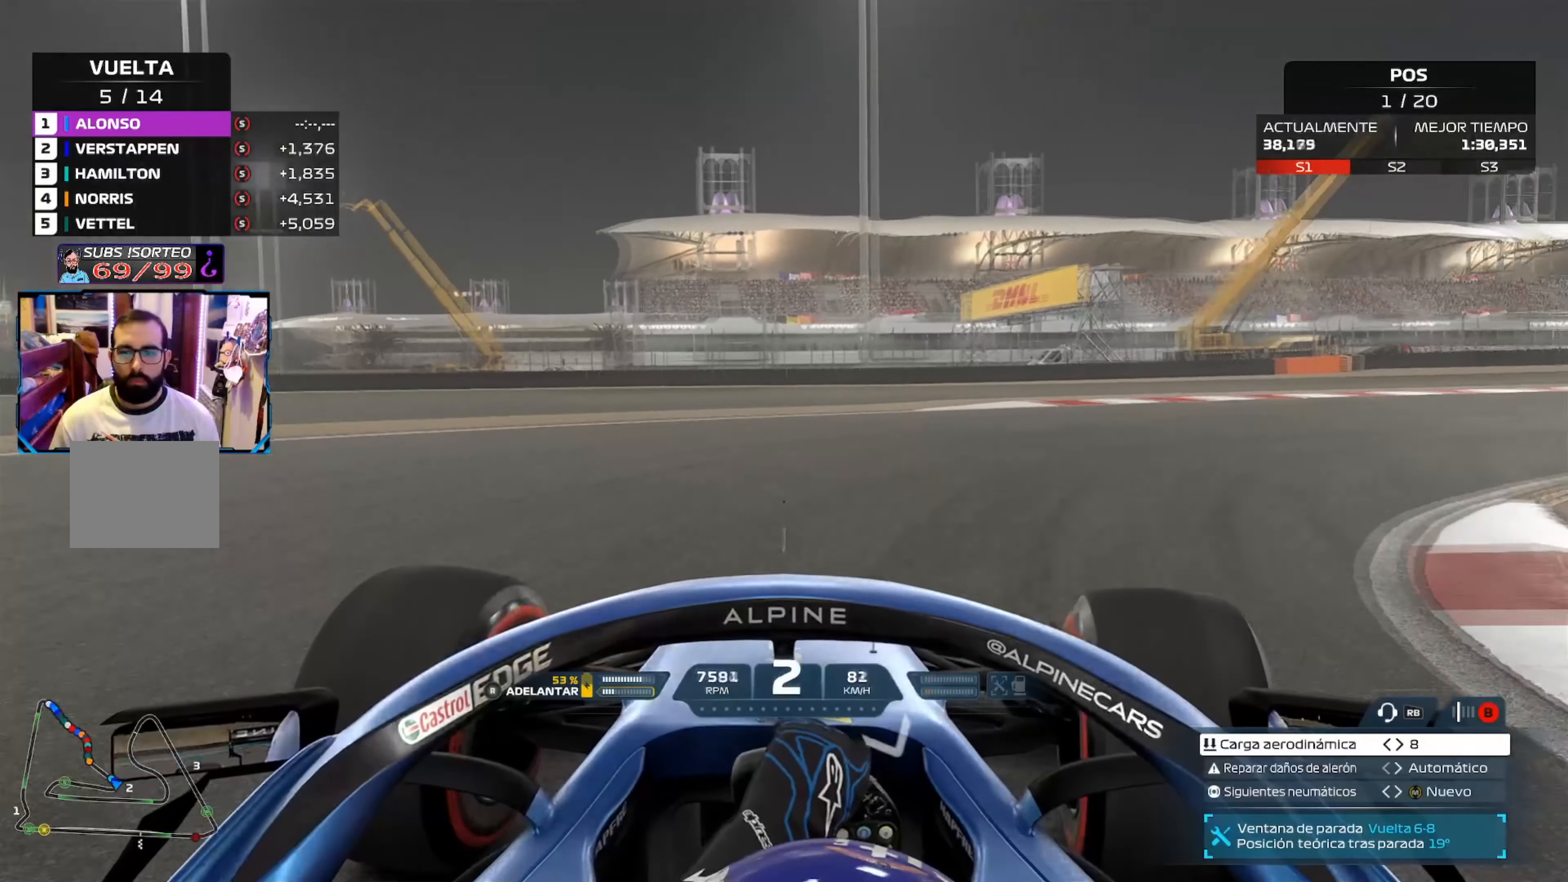
{"buttons": ["R2"], "left_stick": "right", "right_stick": "center", "events": [[16, "A", "down"], [116, "A", "up"], [433, "R2", "down"]]}
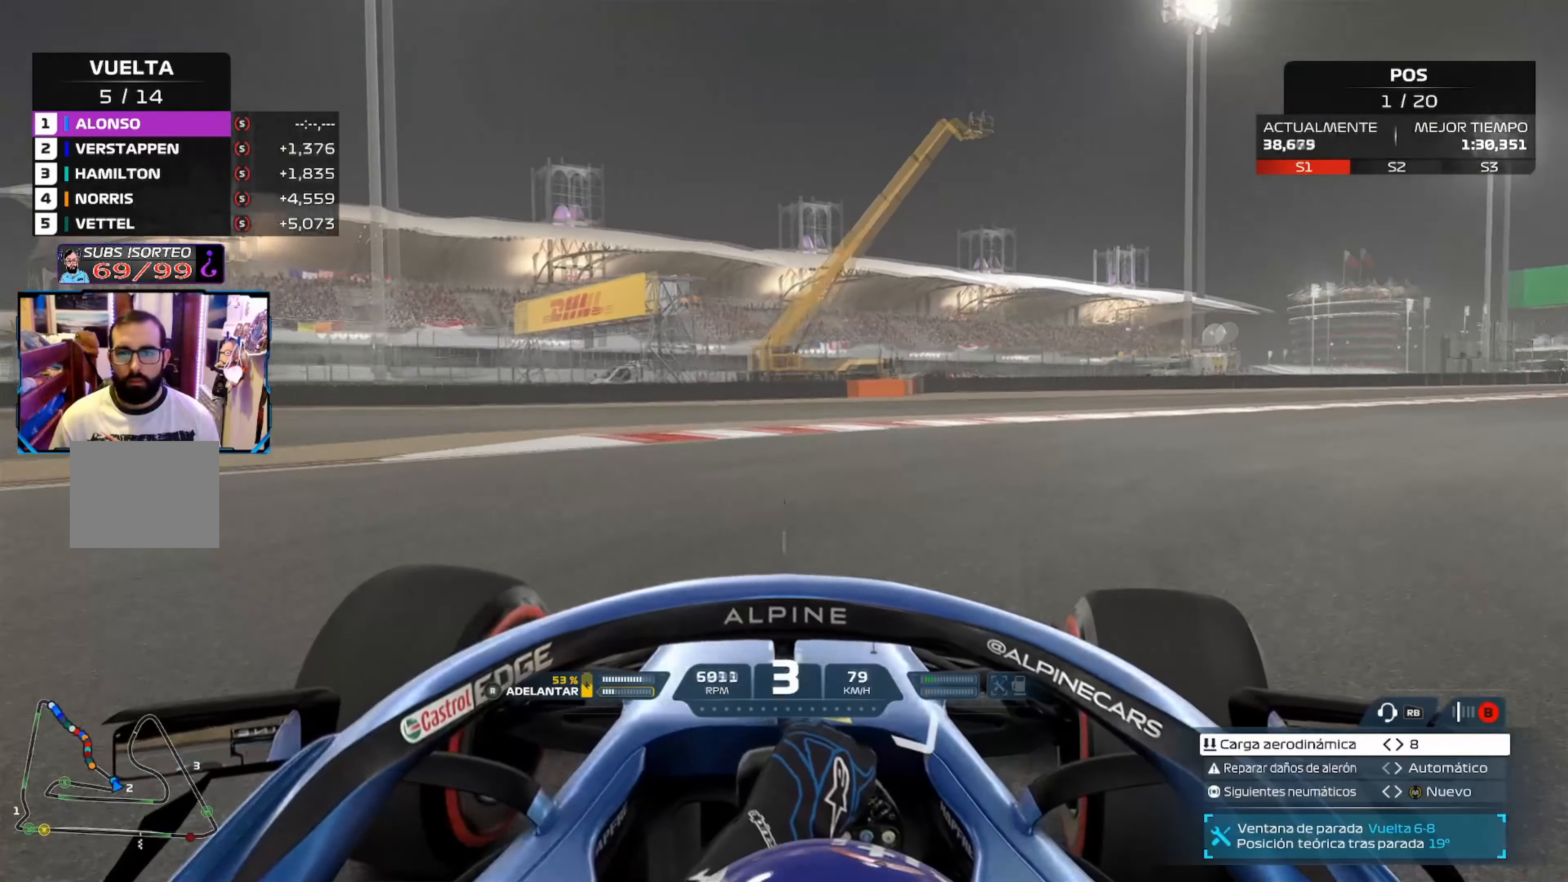
{"buttons": ["R2"], "left_stick": "up-right", "right_stick": "center", "events": [[234, "left_stick", "up-right"]]}
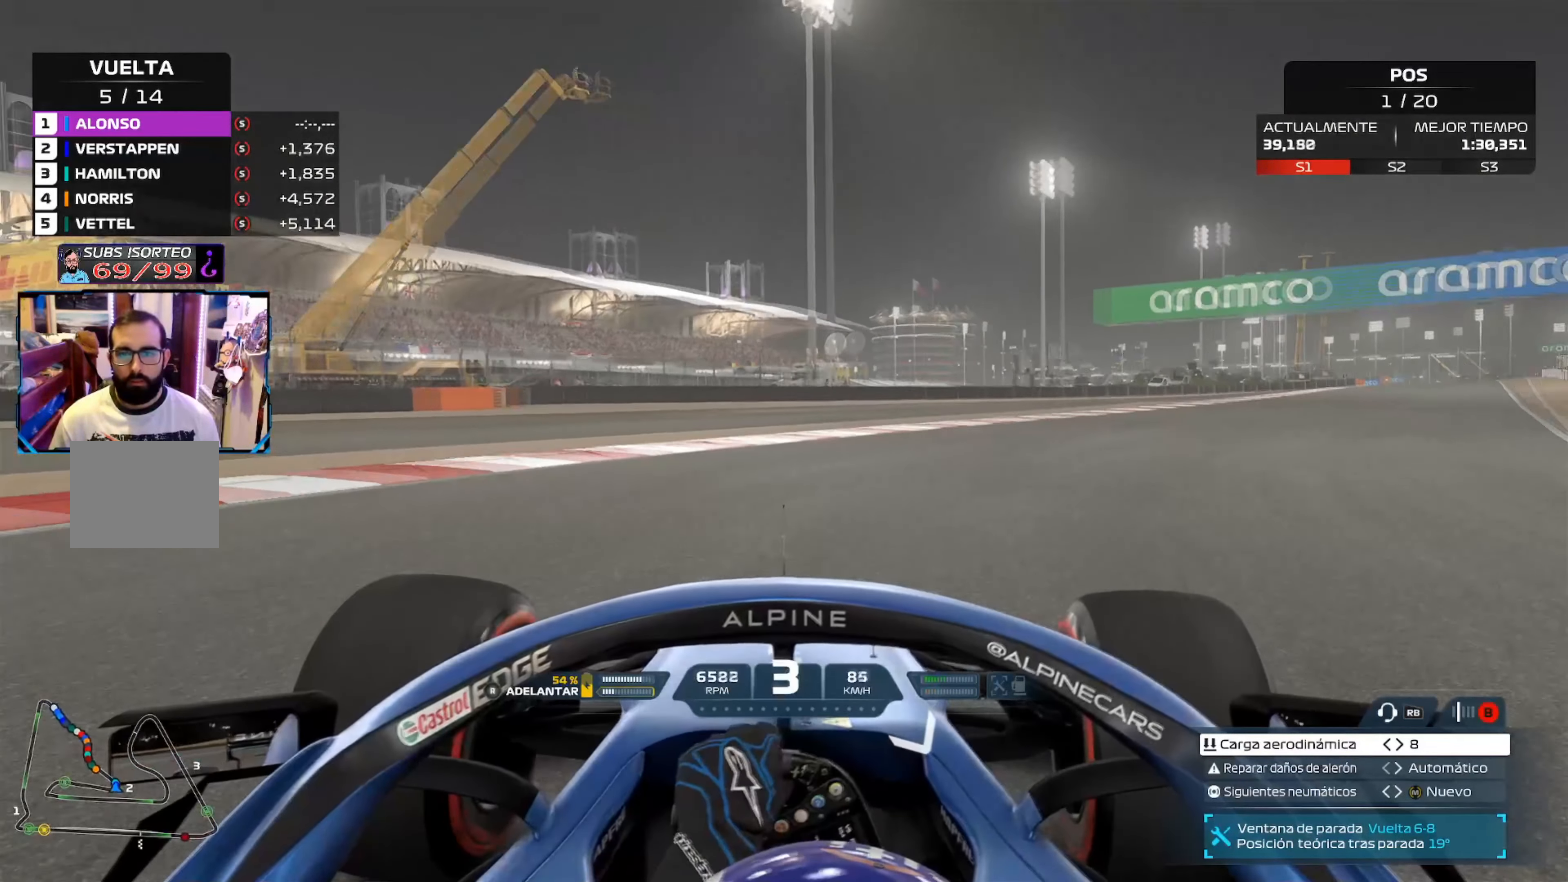
{"buttons": ["R2"], "left_stick": "up-right", "right_stick": "center", "events": []}
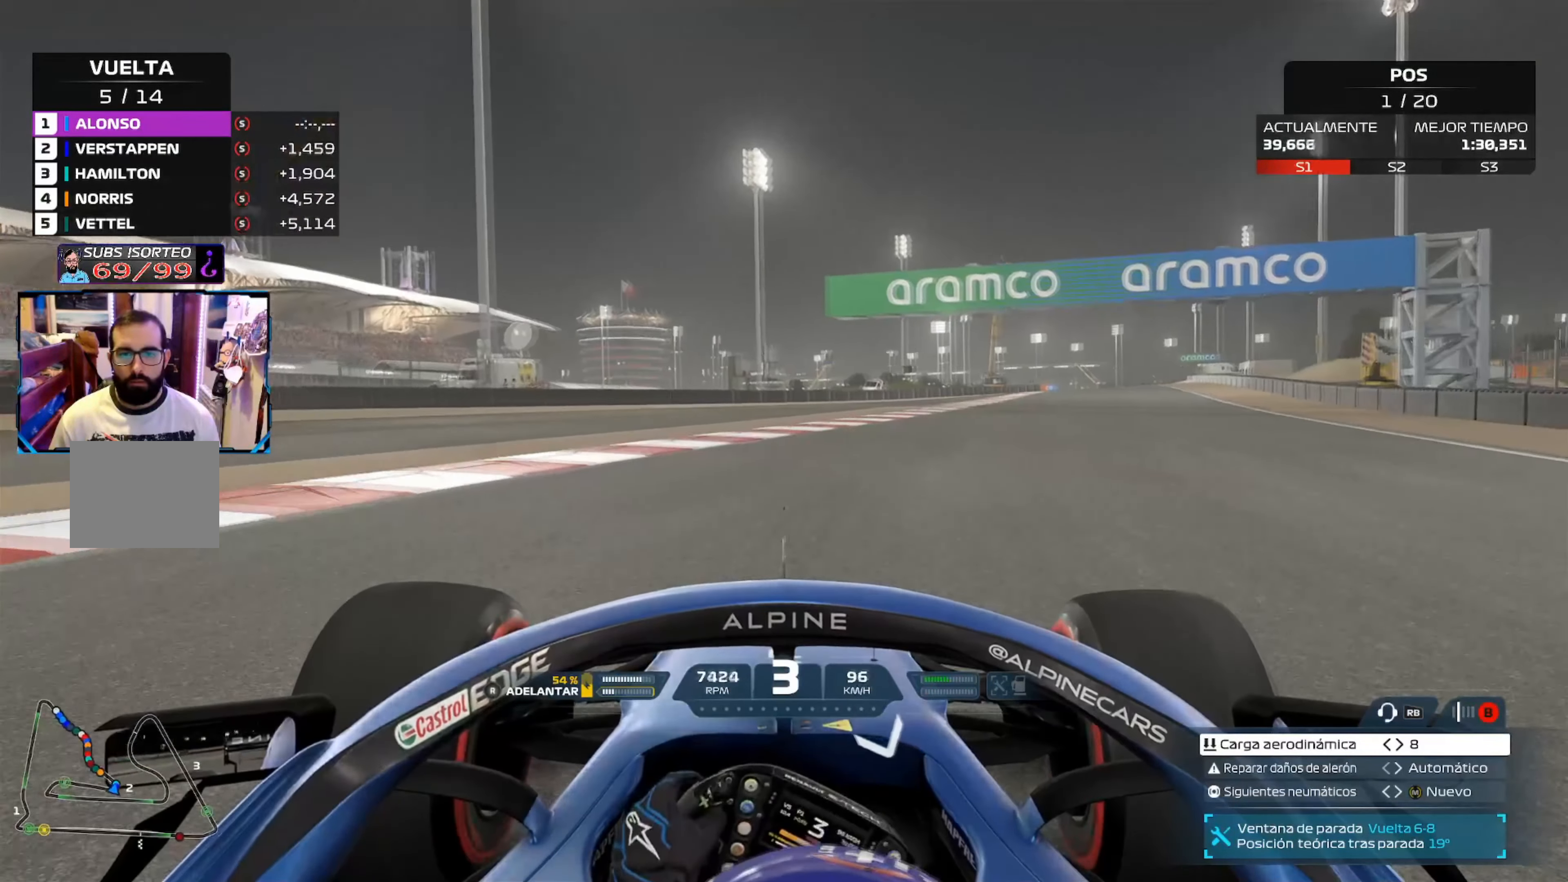
{"buttons": ["R2"], "left_stick": "up-right", "right_stick": "center", "events": []}
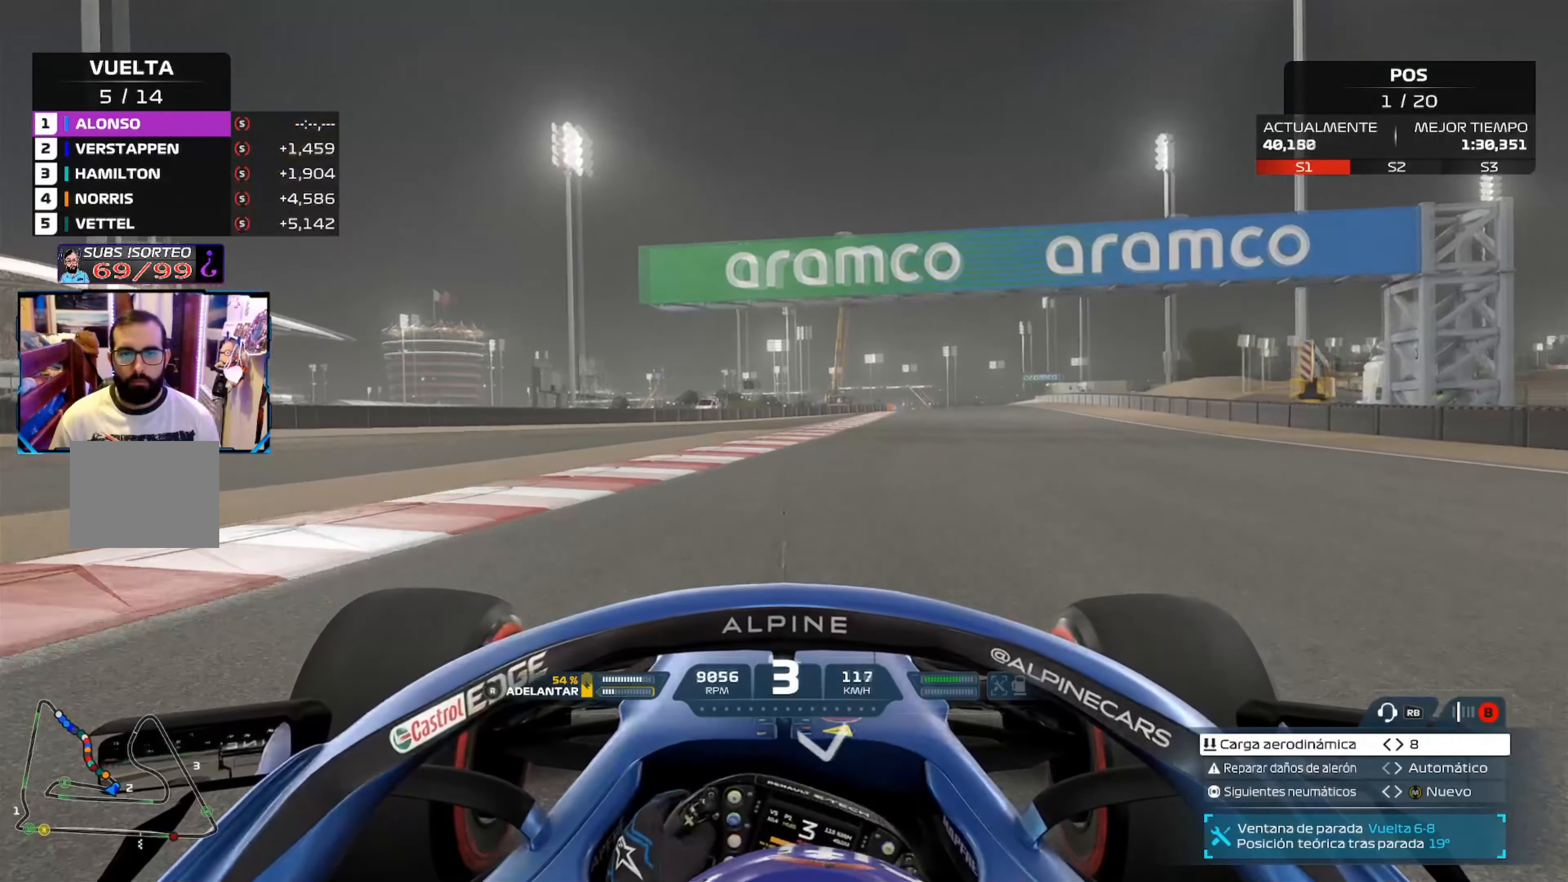
{"buttons": ["R2"], "left_stick": "up-right", "right_stick": "center", "events": []}
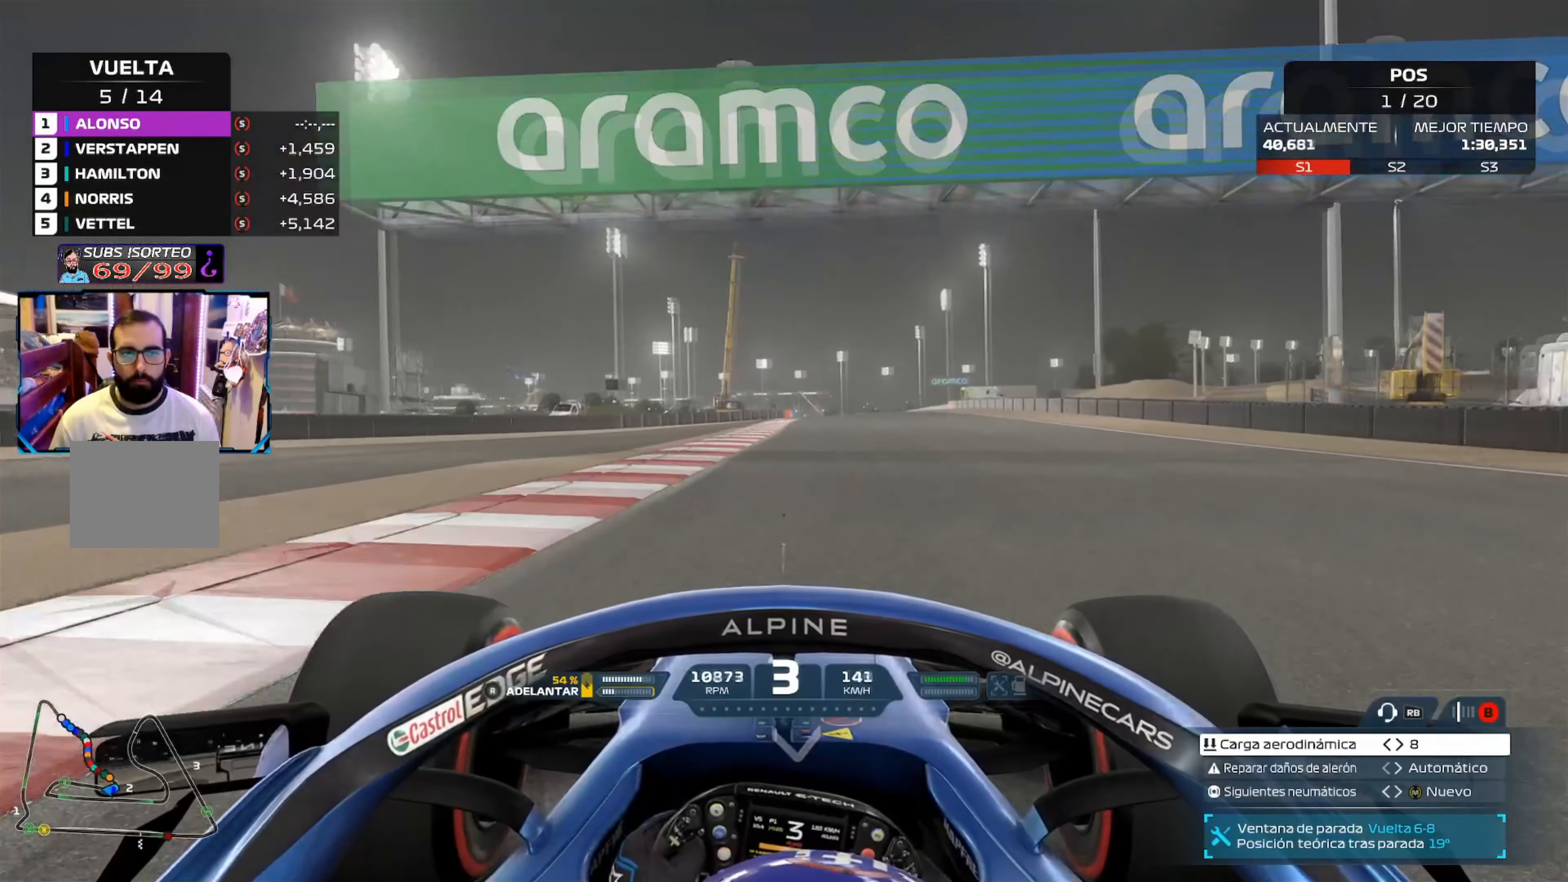
{"buttons": ["R2"], "left_stick": "up-right", "right_stick": "center", "events": [[167, "A", "down"], [300, "A", "up"]]}
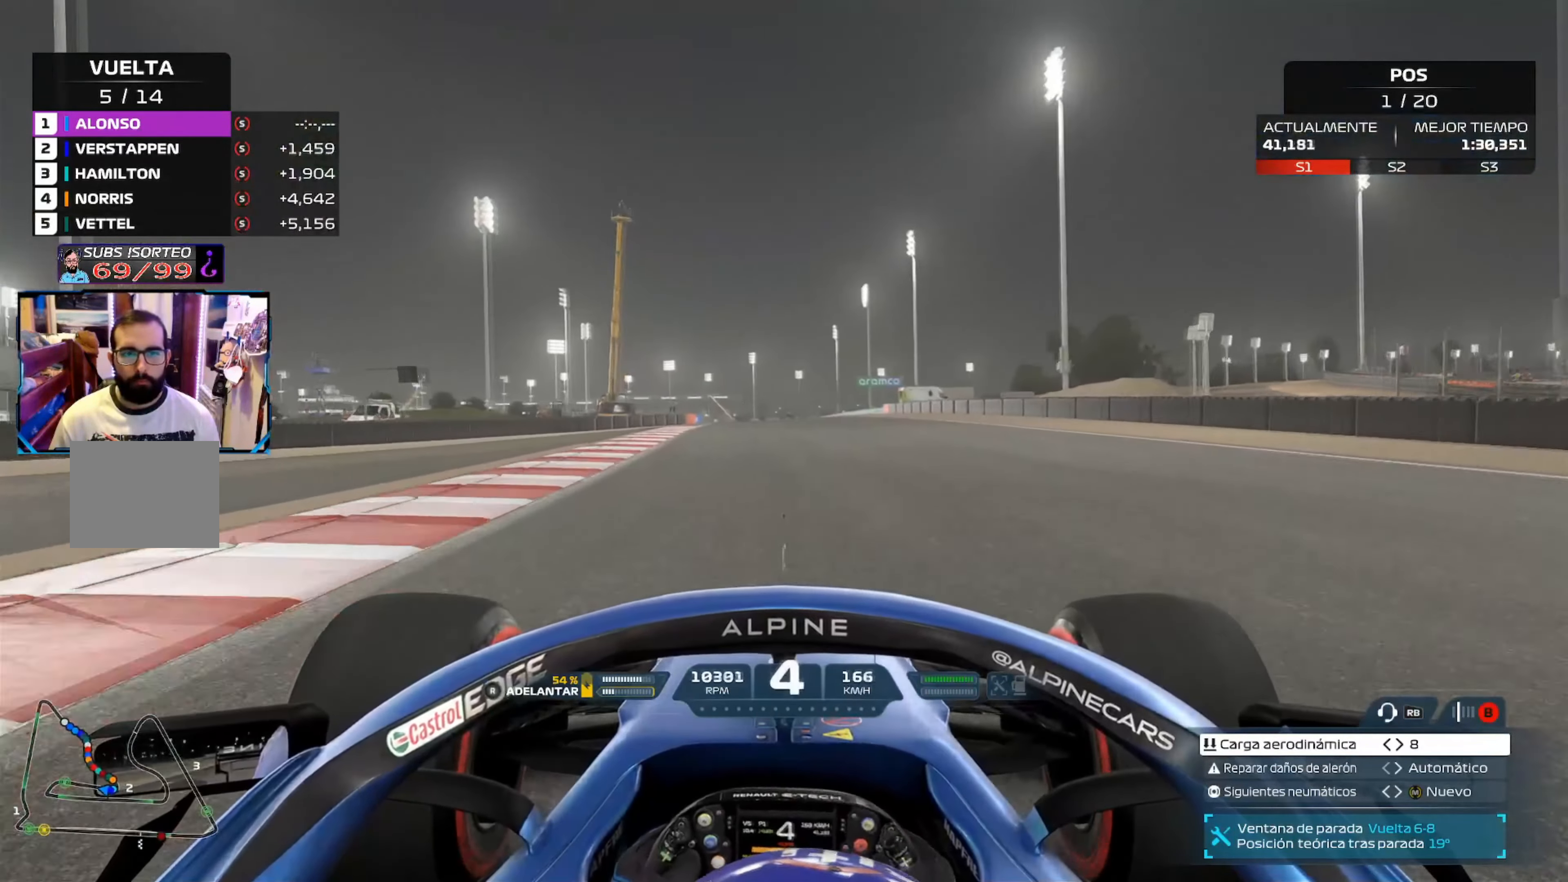
{"buttons": ["R2"], "left_stick": "center", "right_stick": "center", "events": [[16, "B", "down"], [16, "left_stick", "center"], [167, "B", "up"], [267, "B", "down"], [367, "B", "up"], [434, "B", "down"], [500, "B", "up"]]}
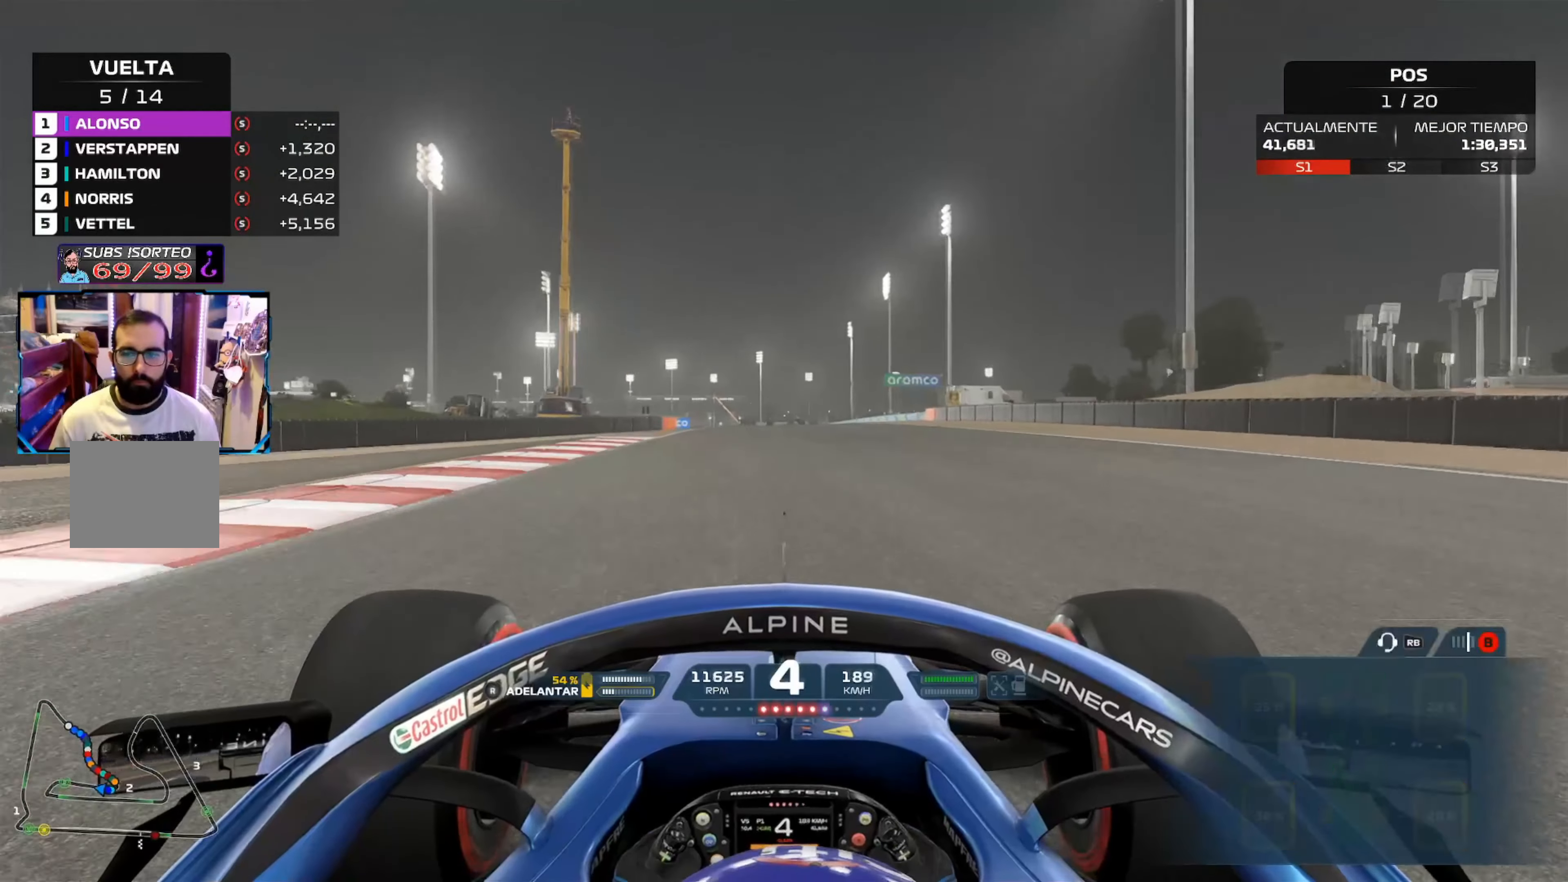
{"buttons": ["R2"], "left_stick": "center", "right_stick": "center", "events": [[117, "A", "down"], [251, "A", "up"]]}